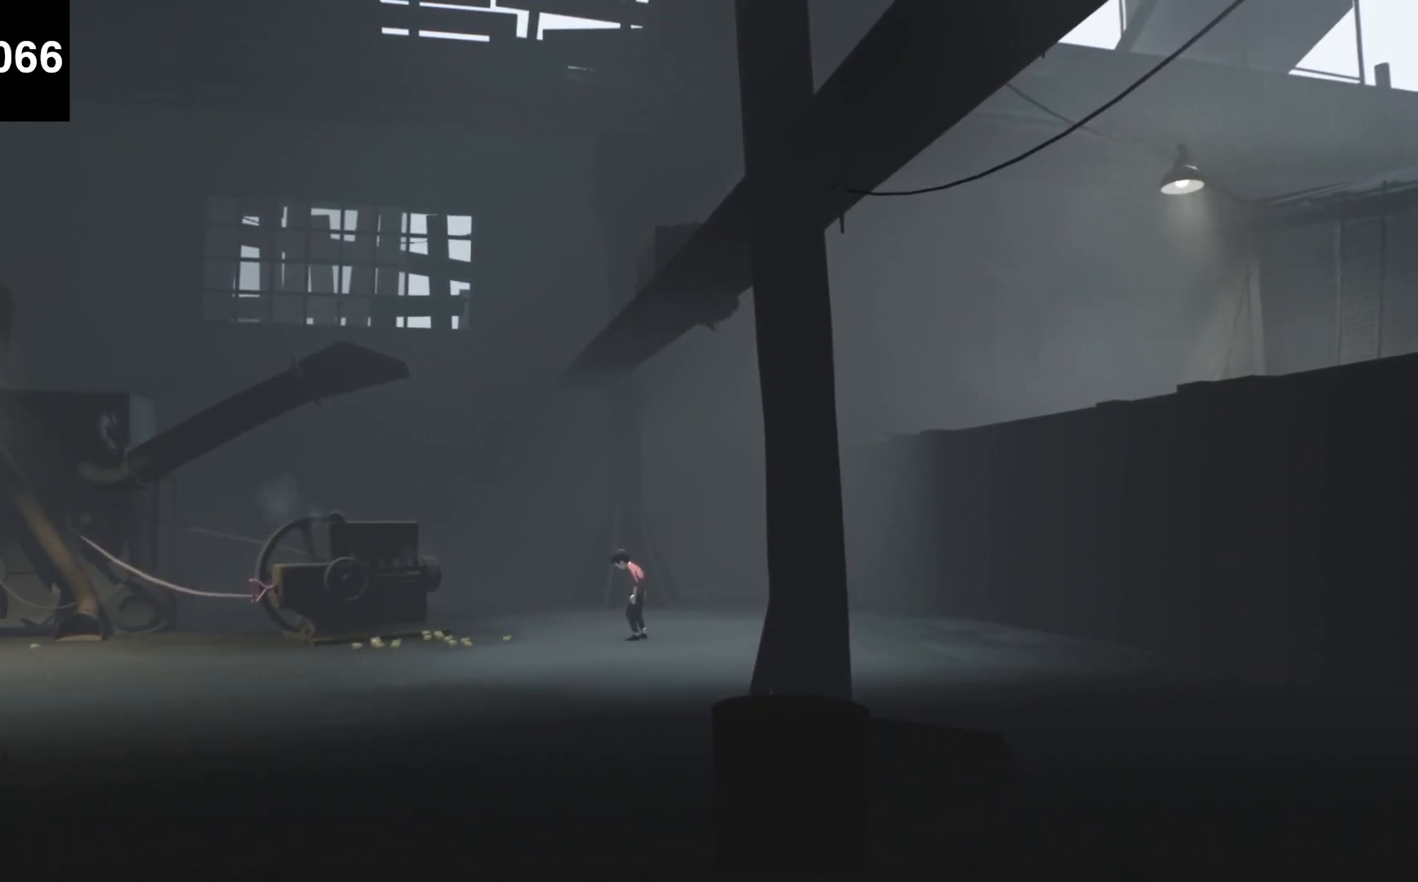
Gameplay with keyboard; each line is a JSON object with the keys held at the frame after it. "events" lists presses ("down") and releases ("up") of "a", "ctrl", "d", "e", "f", "q", "r", "s", "shift", "space", "tab" and "w" between this image and that frame as [ms after this image, input, new state], when the widget could be followed in between. No other keys are recorded. Mouse input is not recorded.
{"keys": ["a", "f"], "events": [[33, "a", "down"], [67, "f", "down"]]}
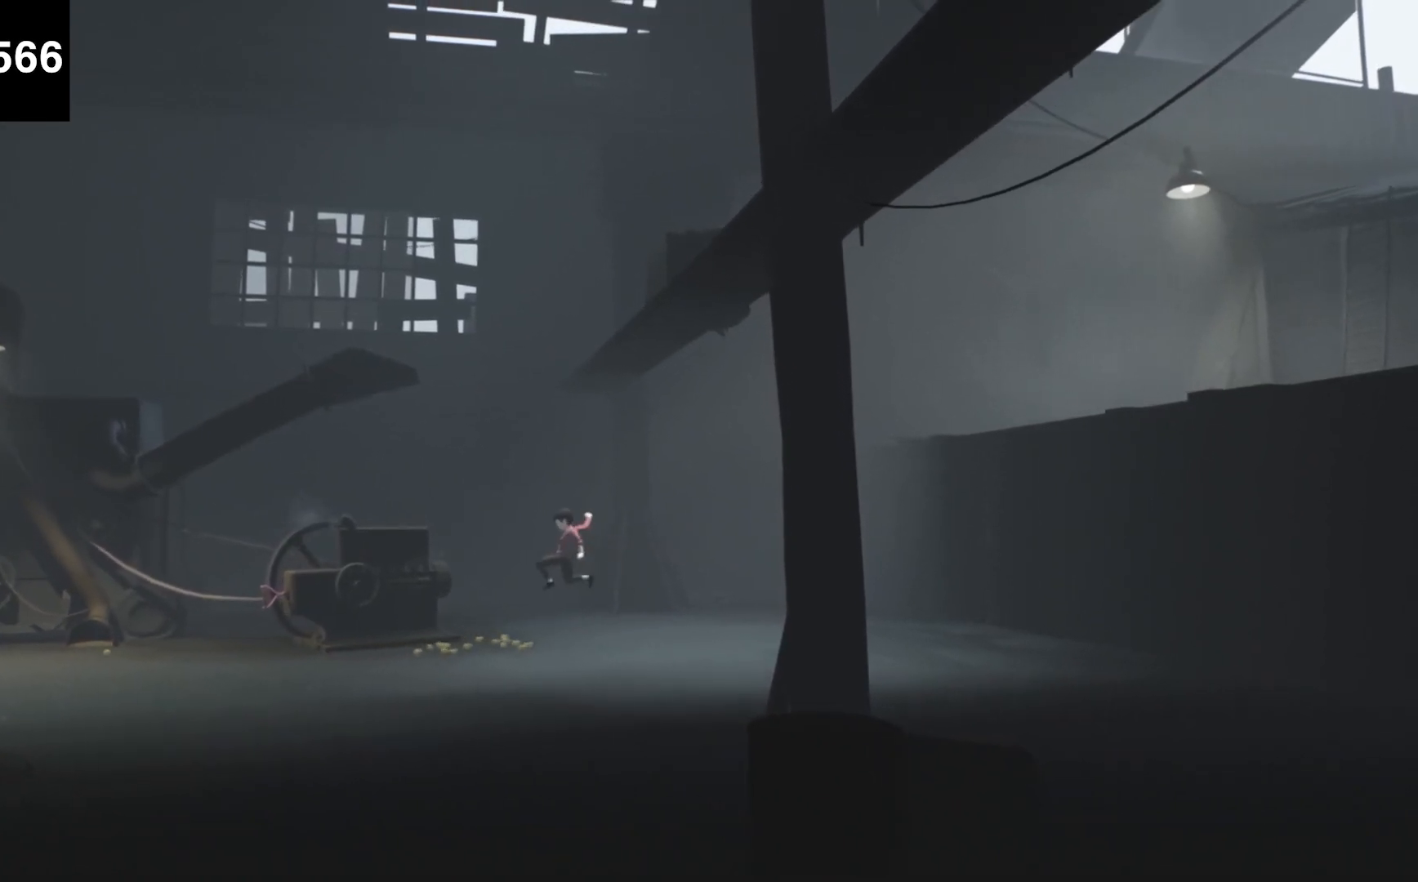
{"keys": ["a"], "events": [[333, "f", "up"]]}
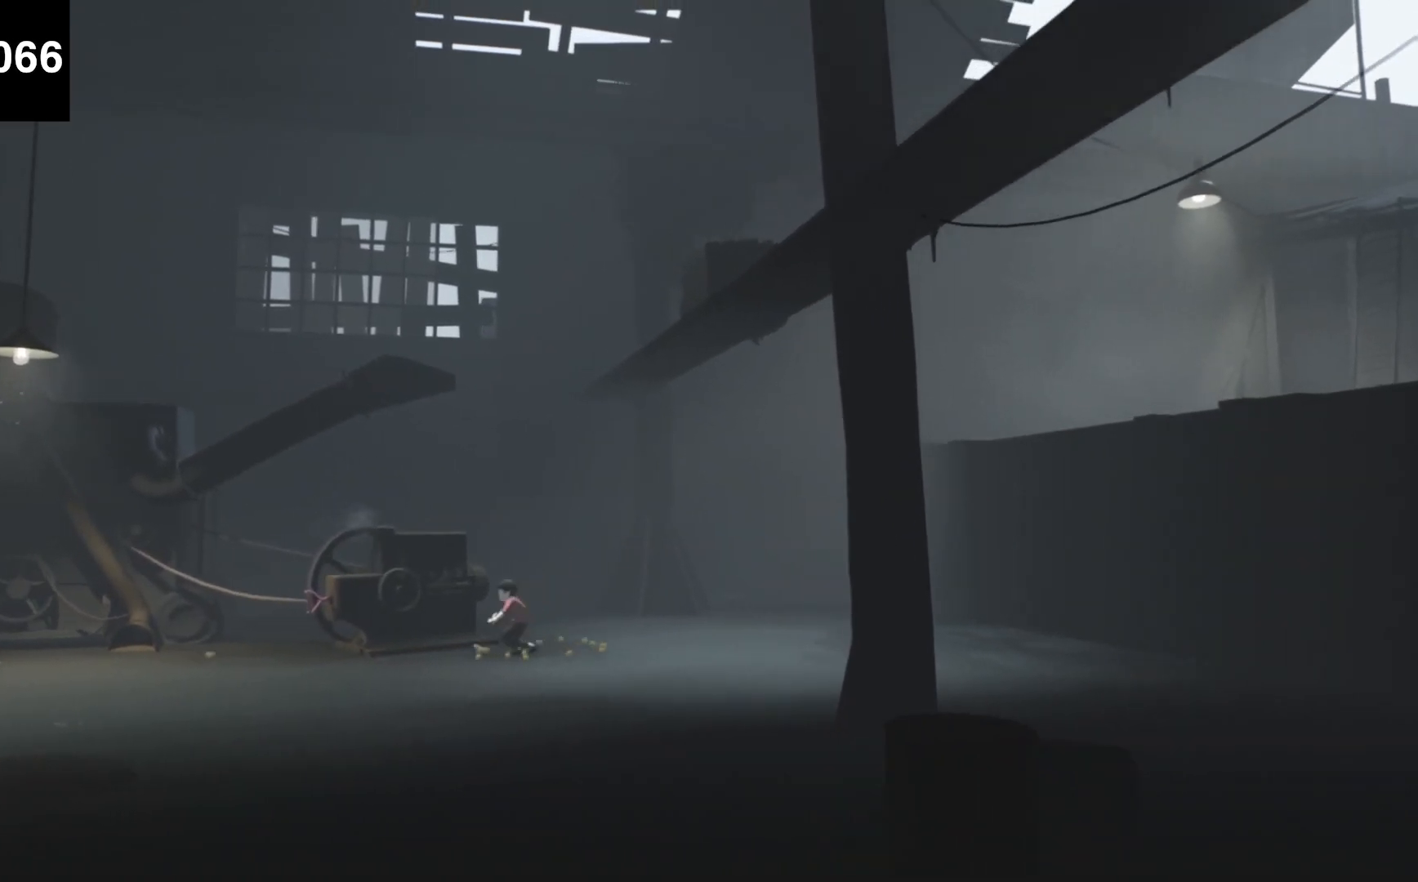
{"keys": ["a", "f"], "events": [[267, "f", "down"]]}
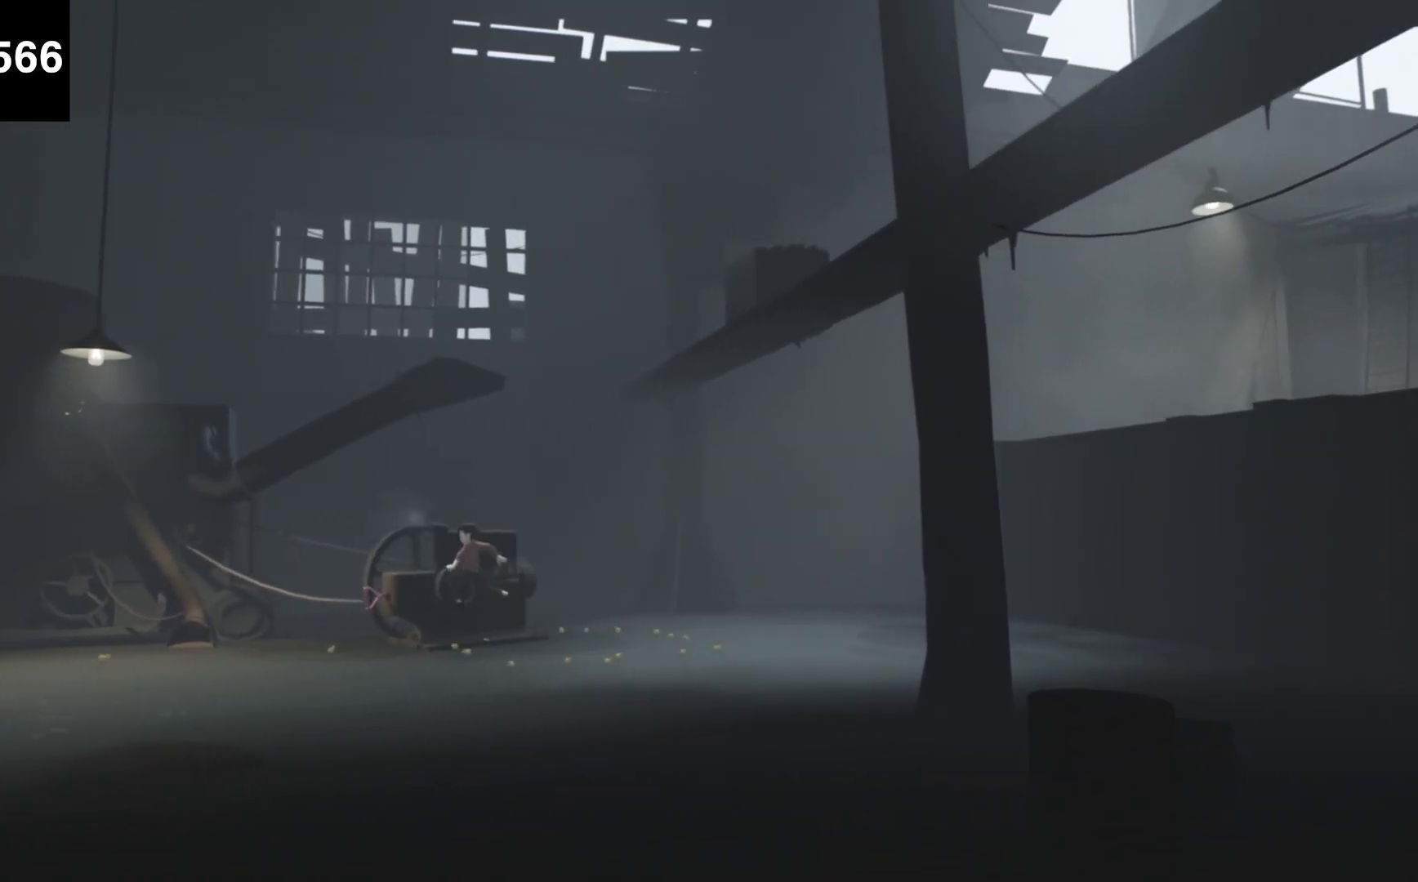
{"keys": ["a", "f"], "events": []}
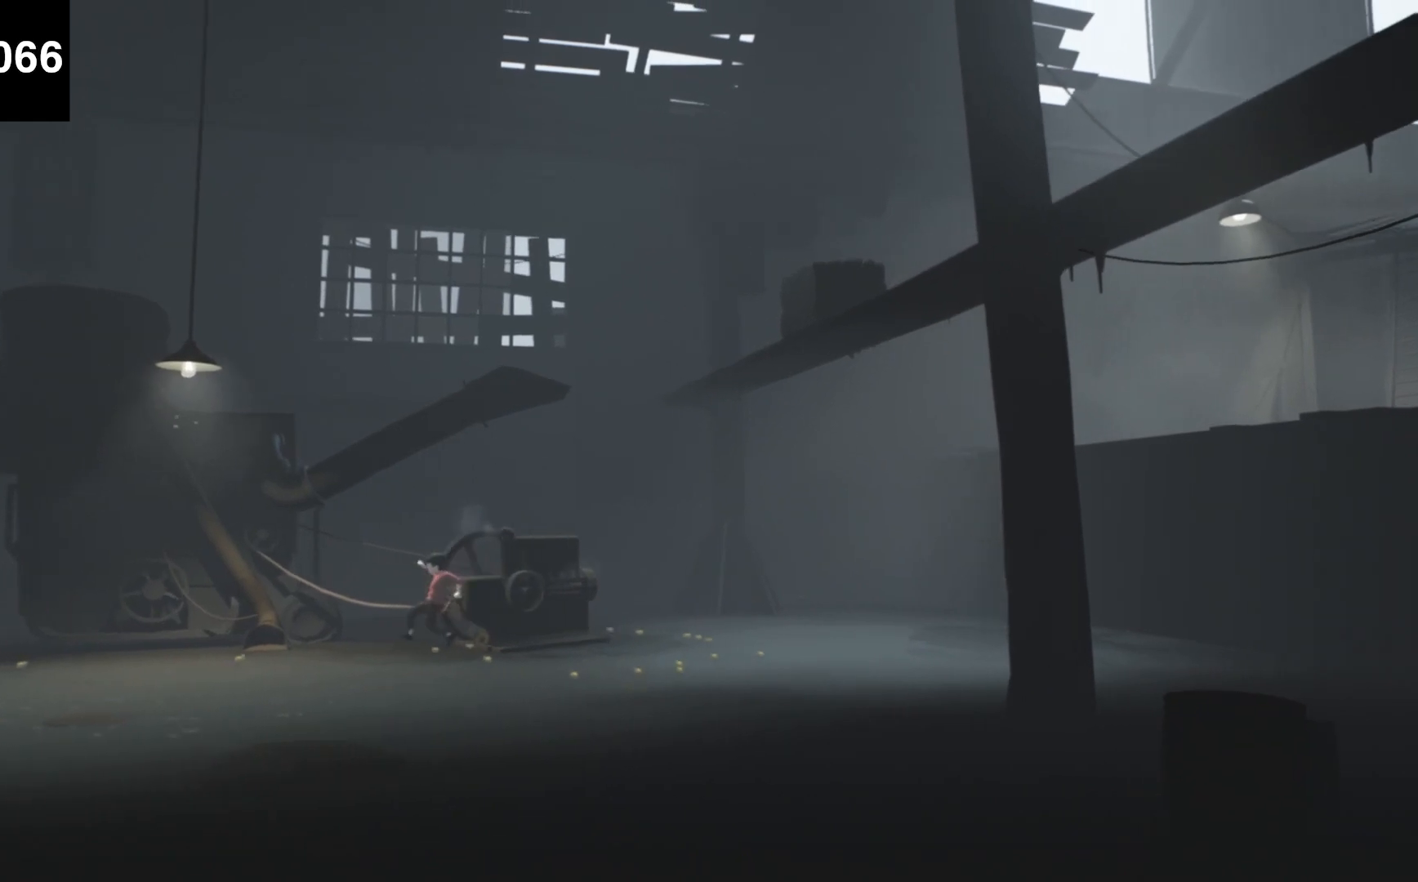
{"keys": ["a", "f"], "events": [[133, "f", "up"], [433, "f", "down"]]}
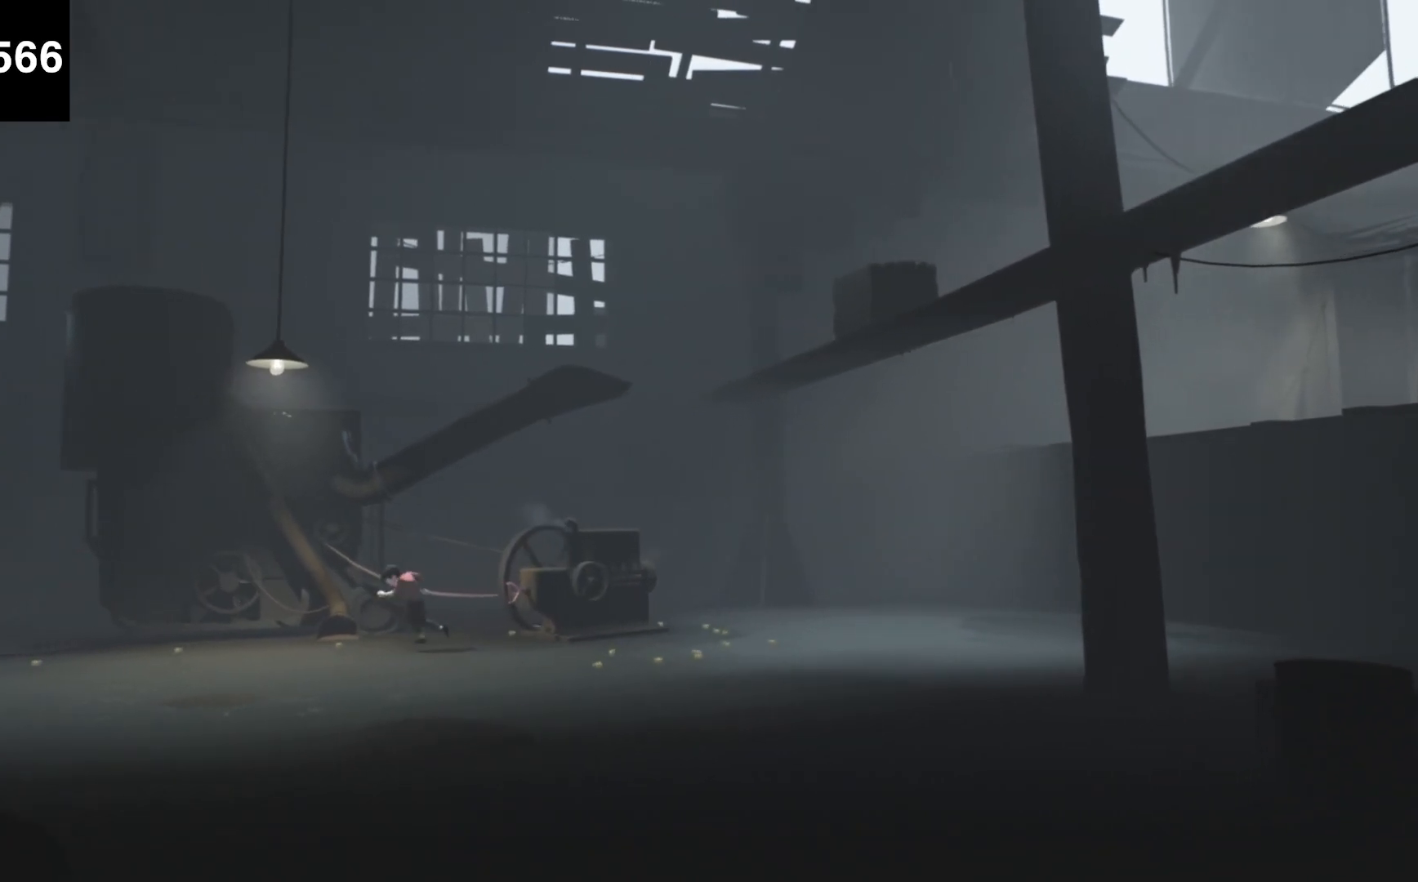
{"keys": ["a", "f"], "events": []}
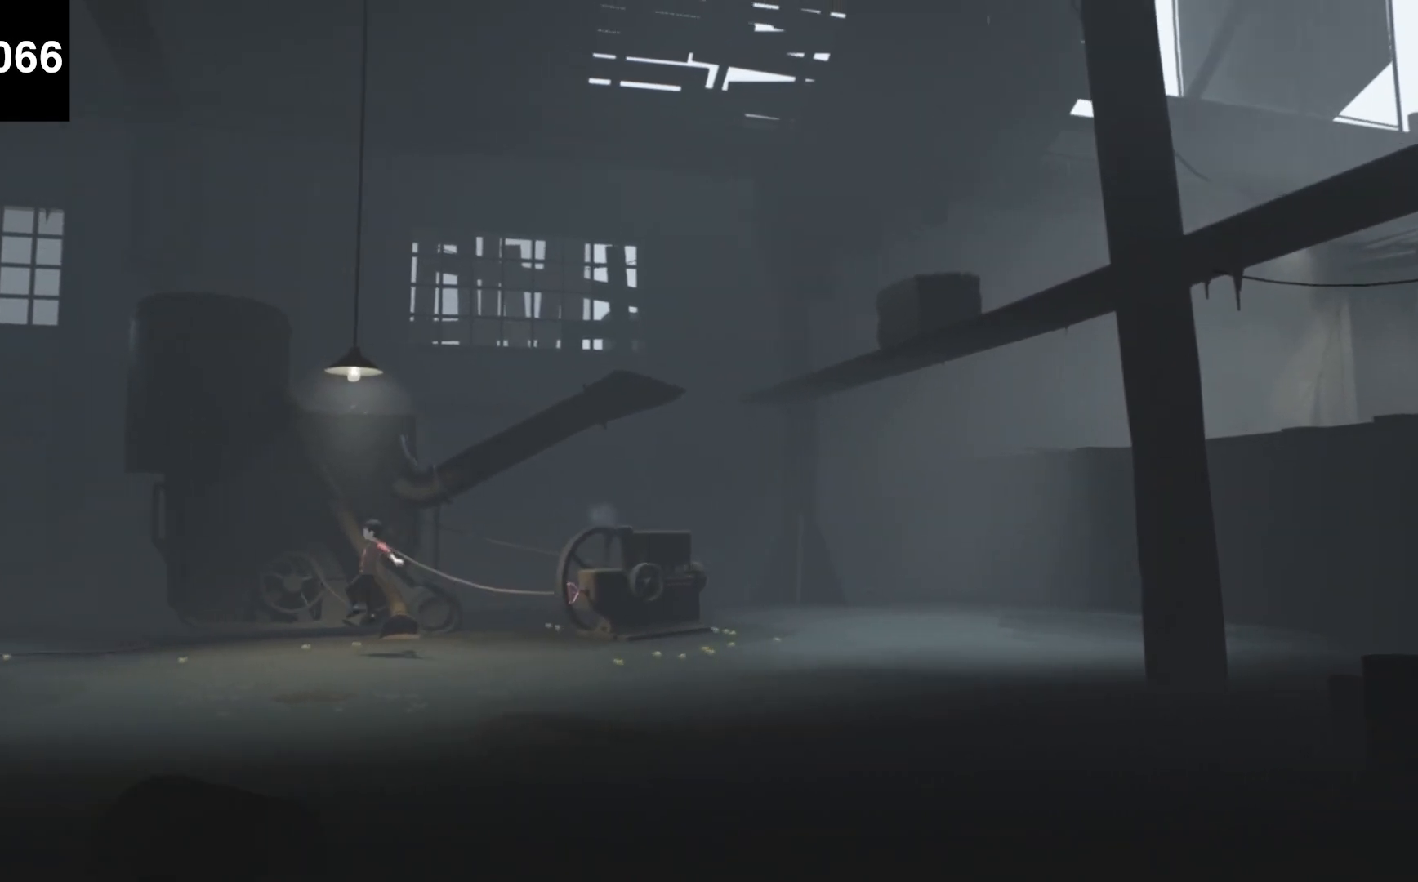
{"keys": ["a"], "events": [[300, "f", "up"]]}
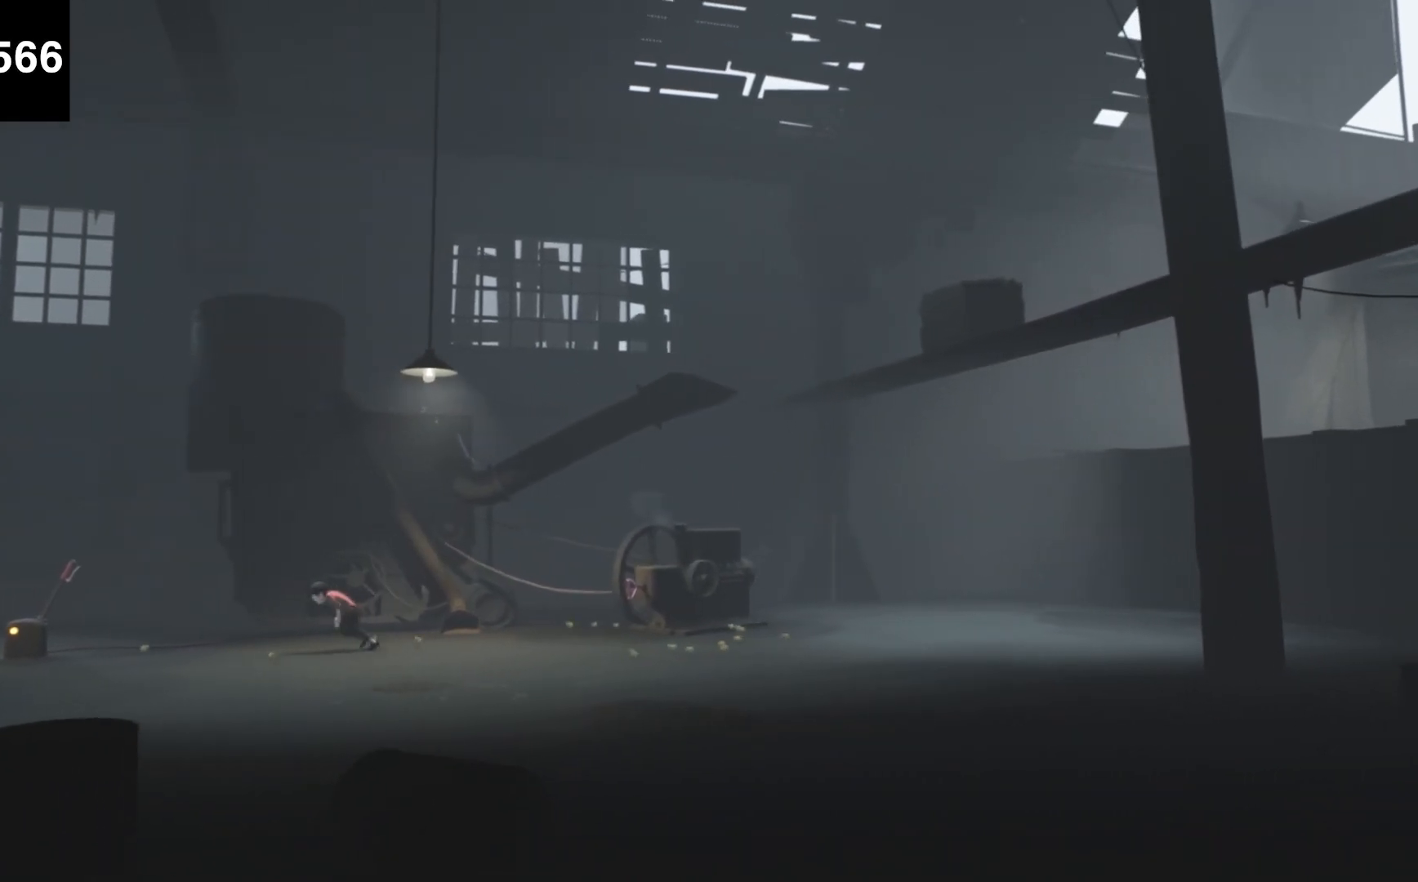
{"keys": ["a", "f"], "events": [[100, "f", "down"]]}
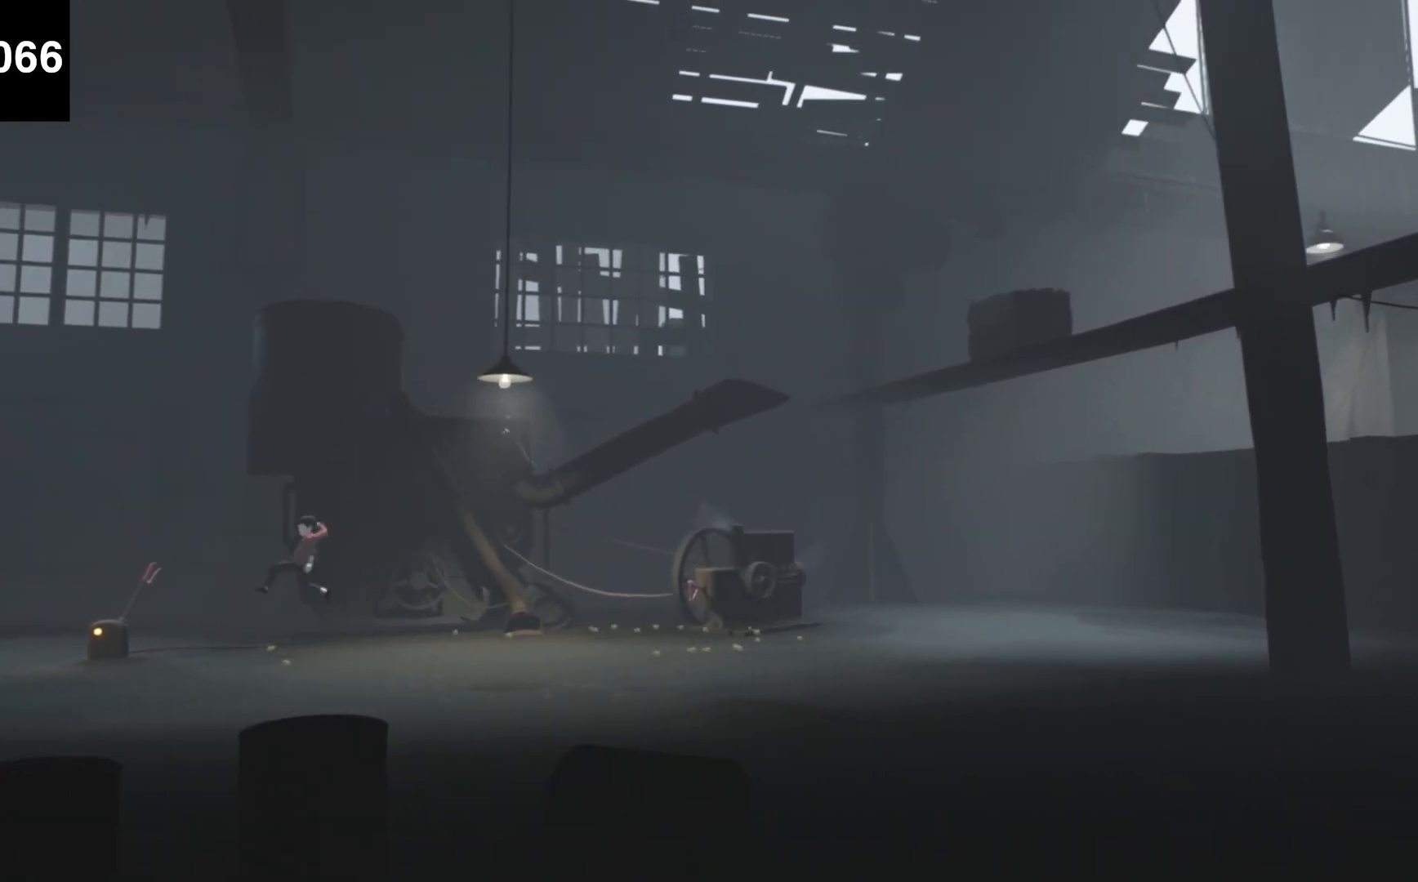
{"keys": ["a", "shift"], "events": [[400, "f", "up"], [400, "shift", "down"]]}
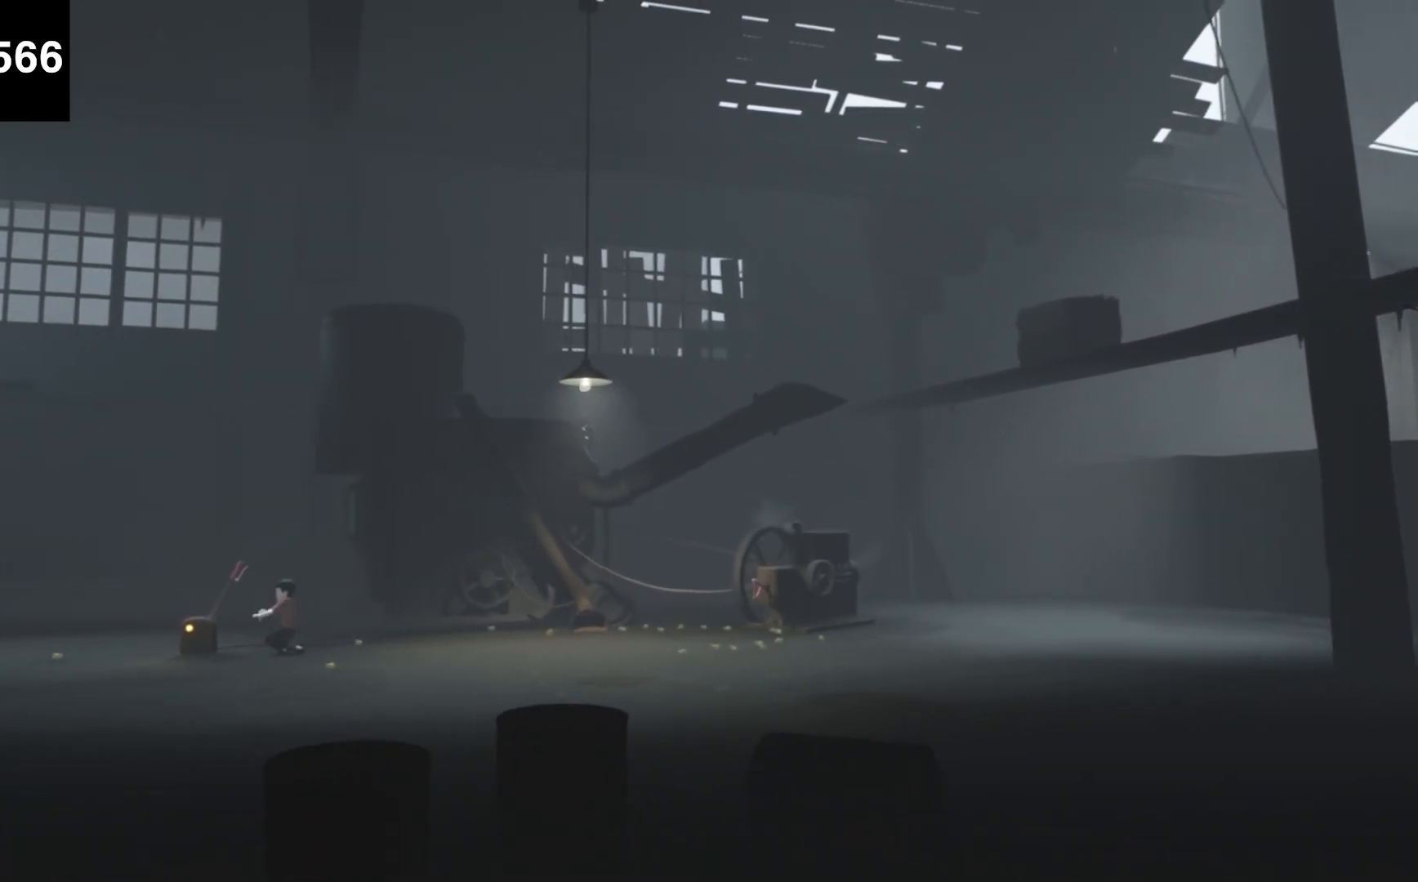
{"keys": ["a", "shift"], "events": []}
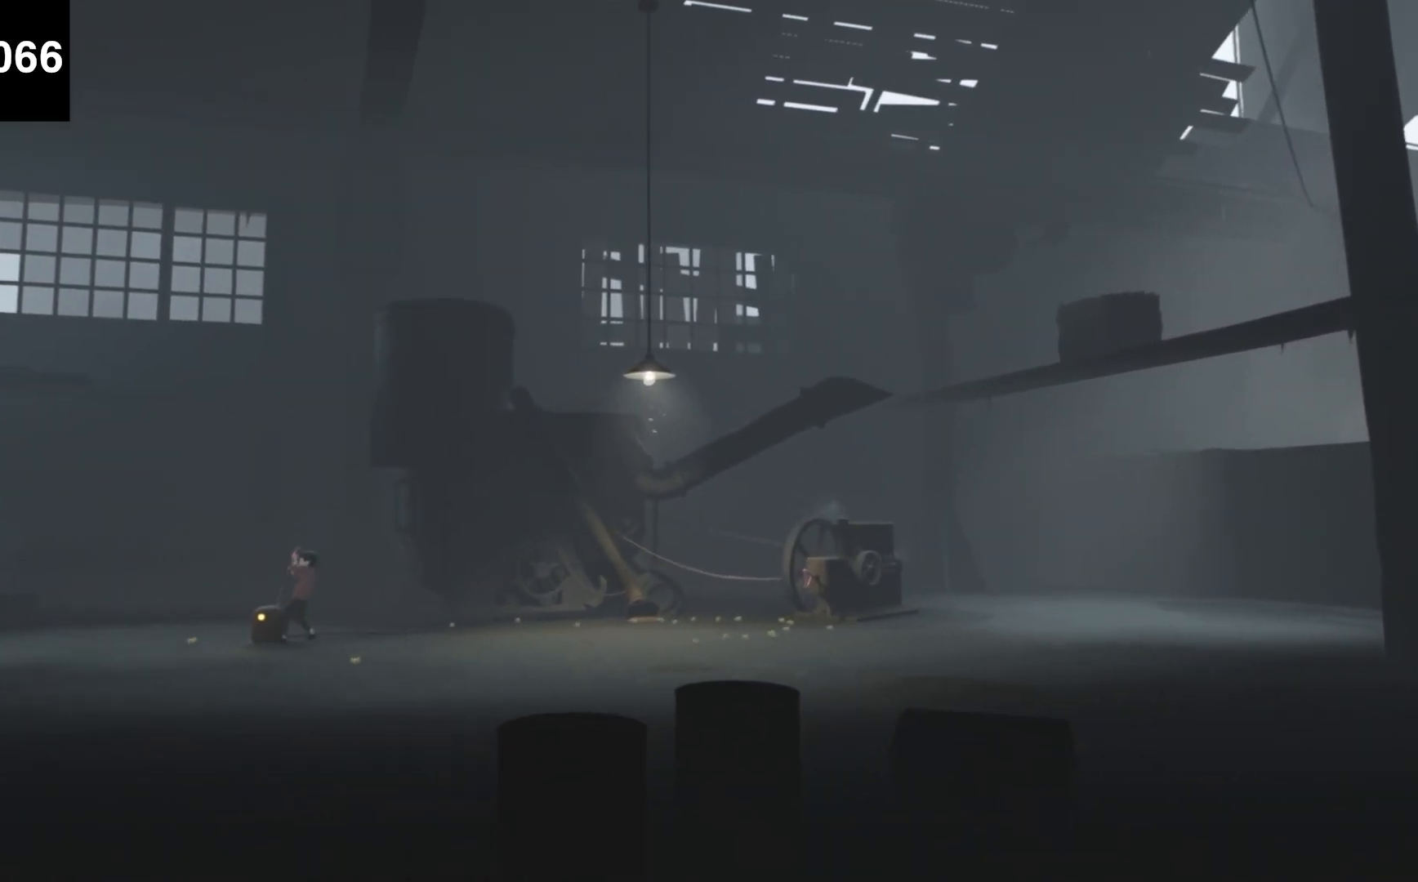
{"keys": ["a", "shift"], "events": []}
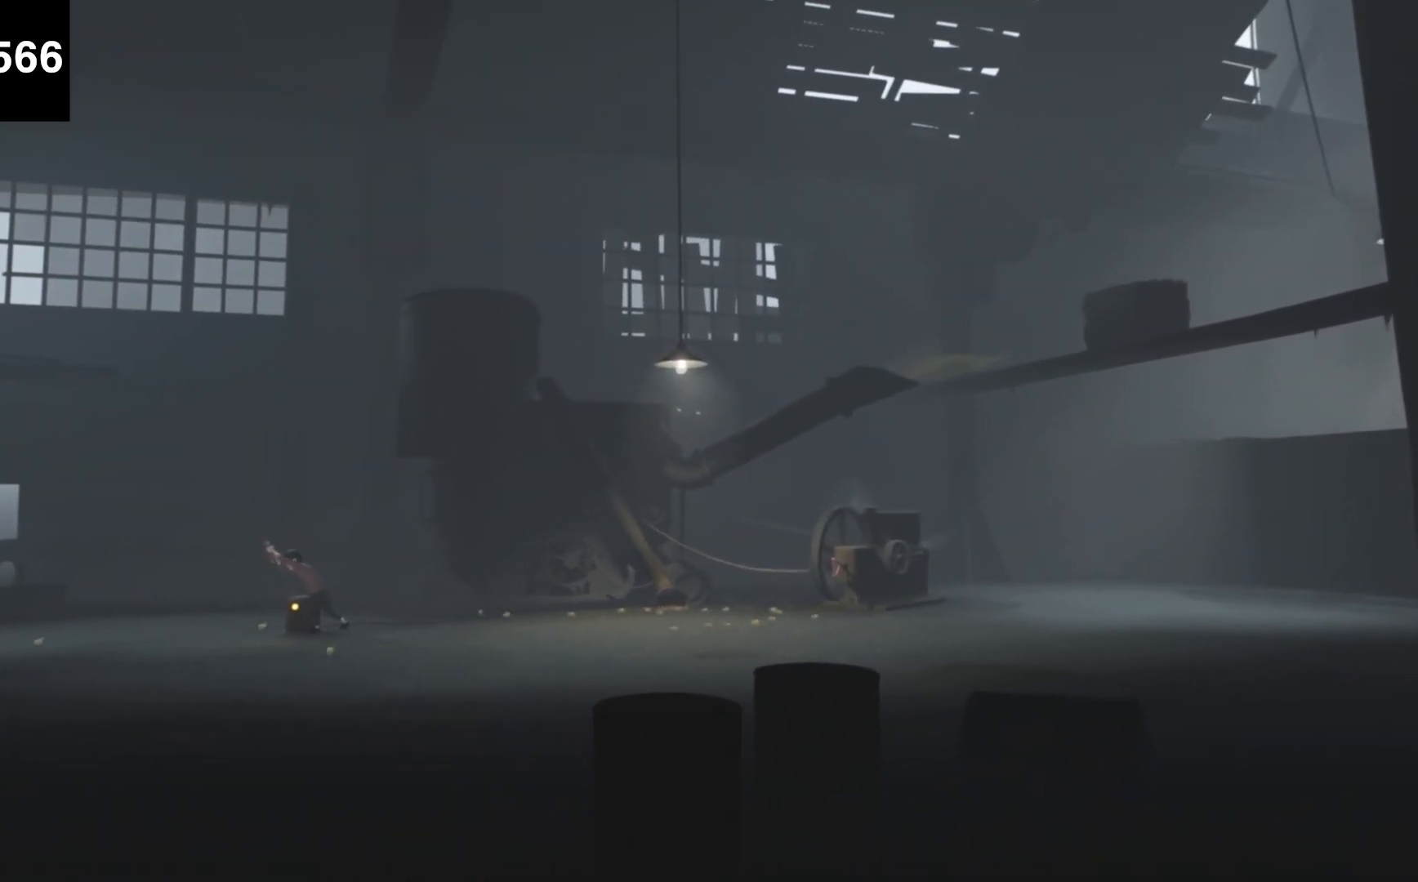
{"keys": ["a", "shift"], "events": []}
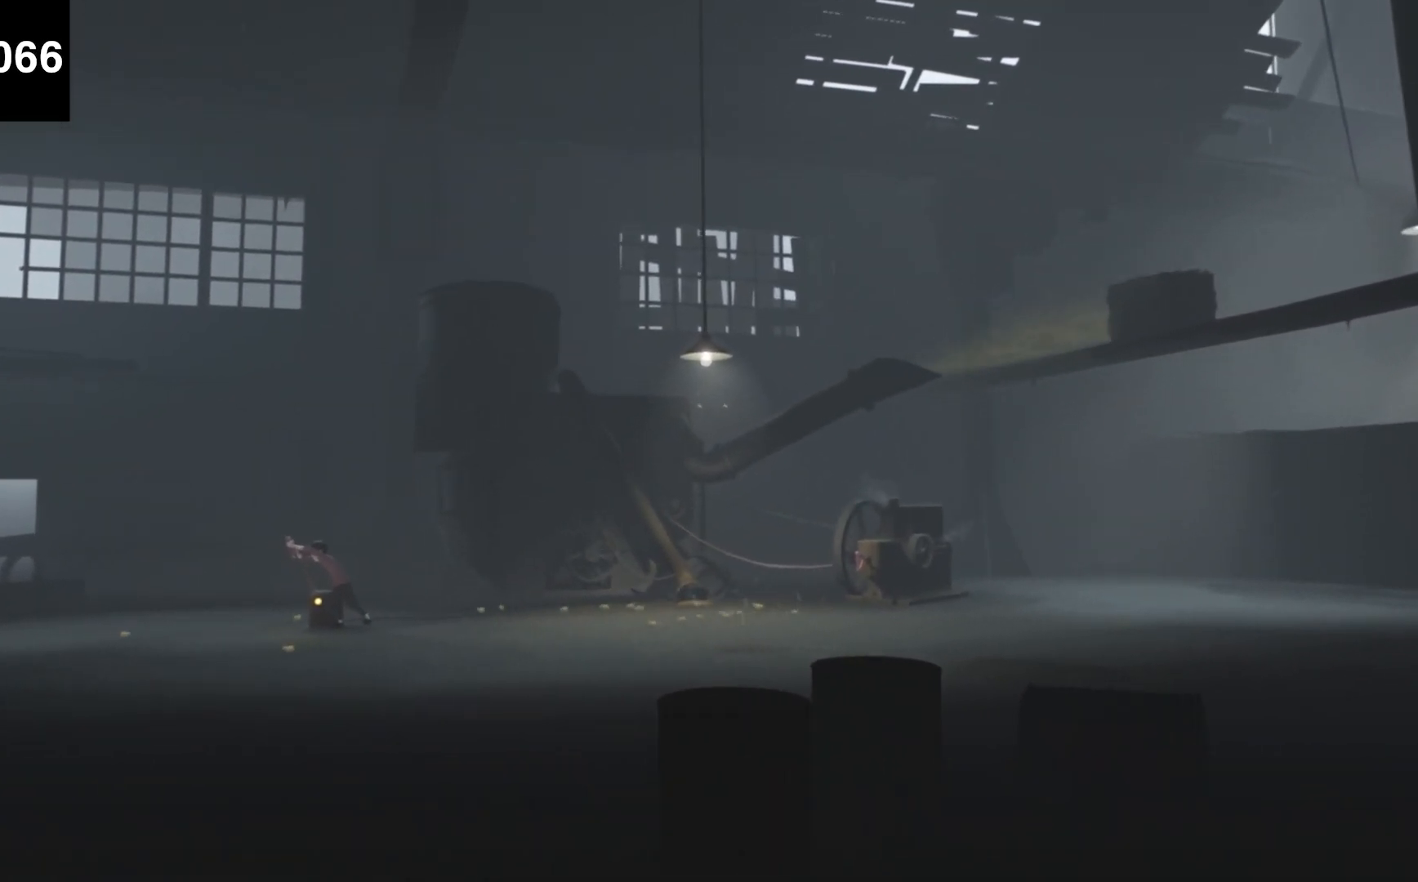
{"keys": ["a", "shift"], "events": []}
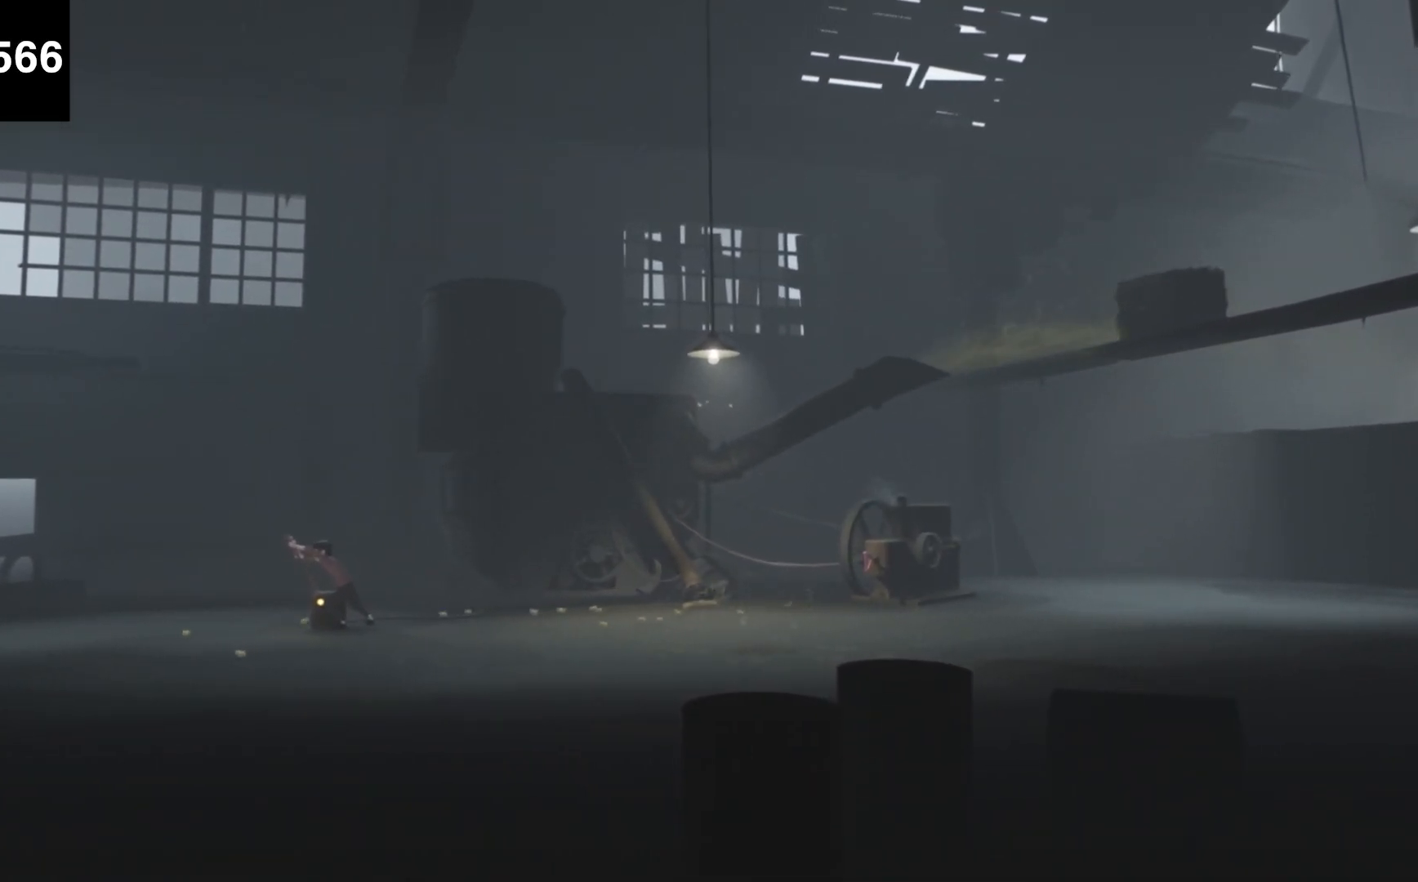
{"keys": ["d", "f"], "events": [[300, "a", "up"], [300, "d", "down"], [300, "f", "down"], [300, "shift", "up"]]}
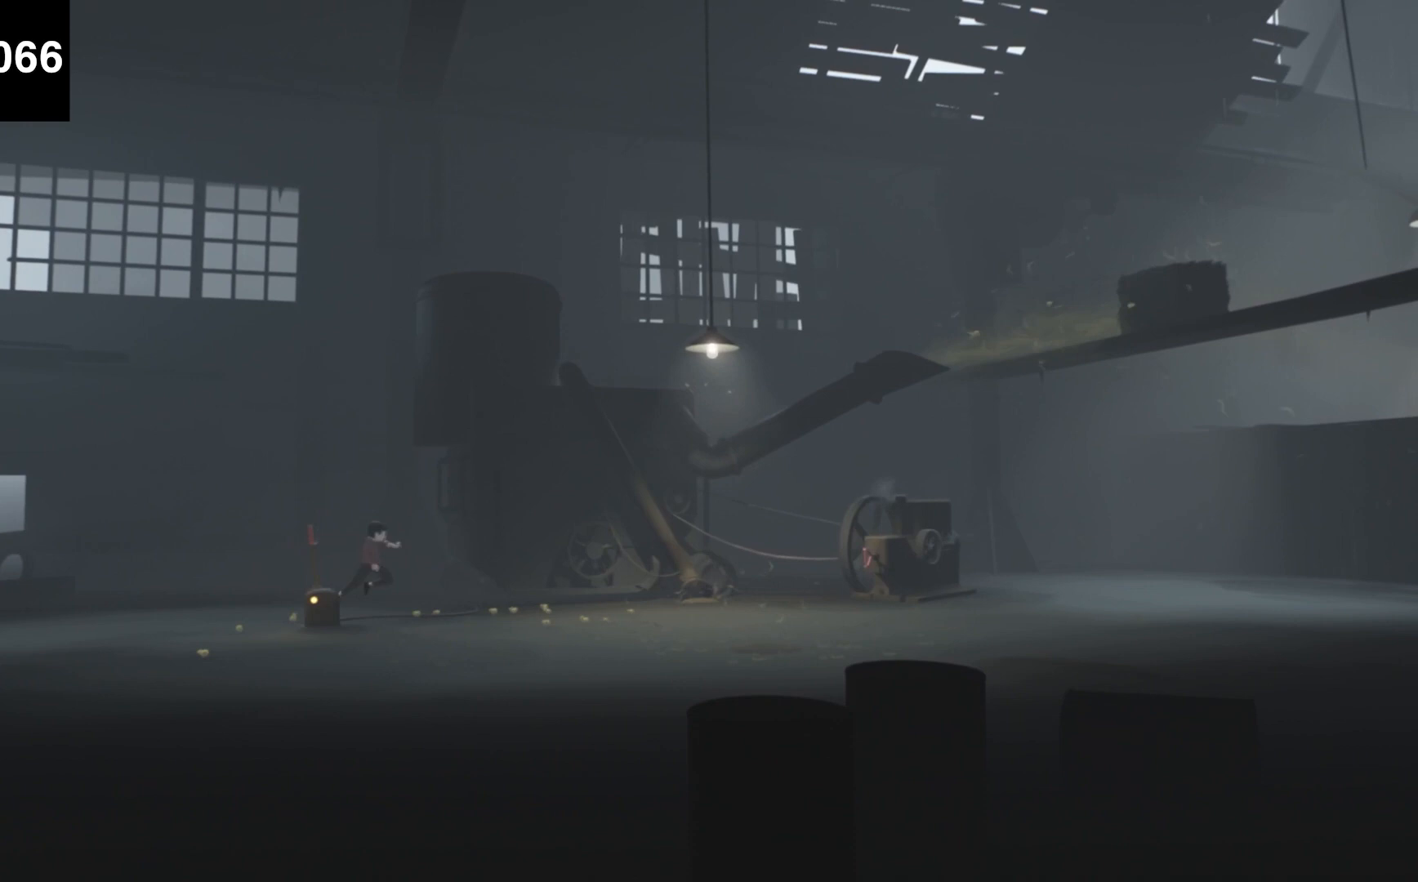
{"keys": ["d", "f"], "events": []}
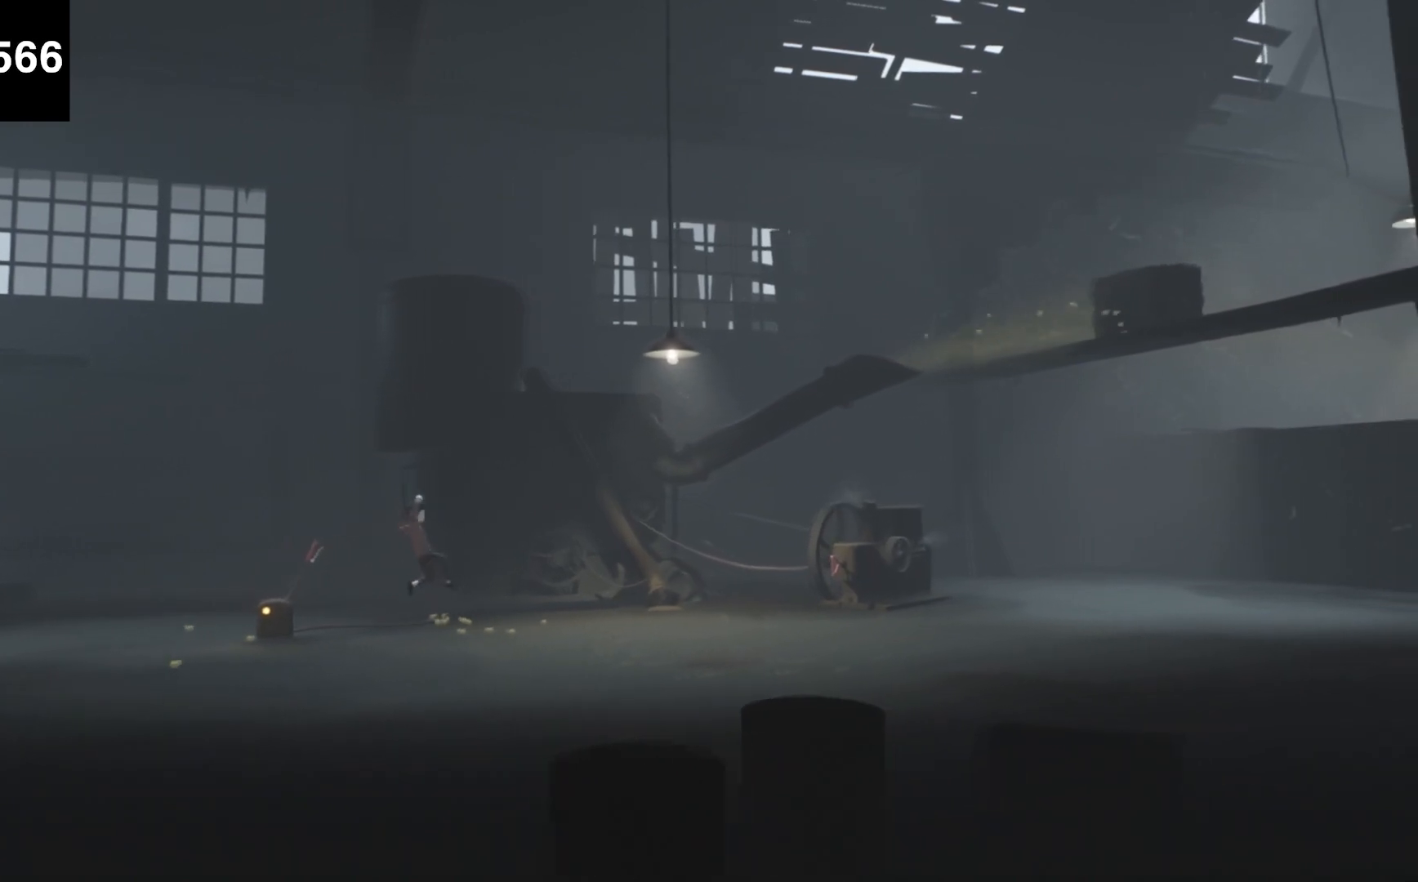
{"keys": ["d"], "events": [[67, "f", "up"]]}
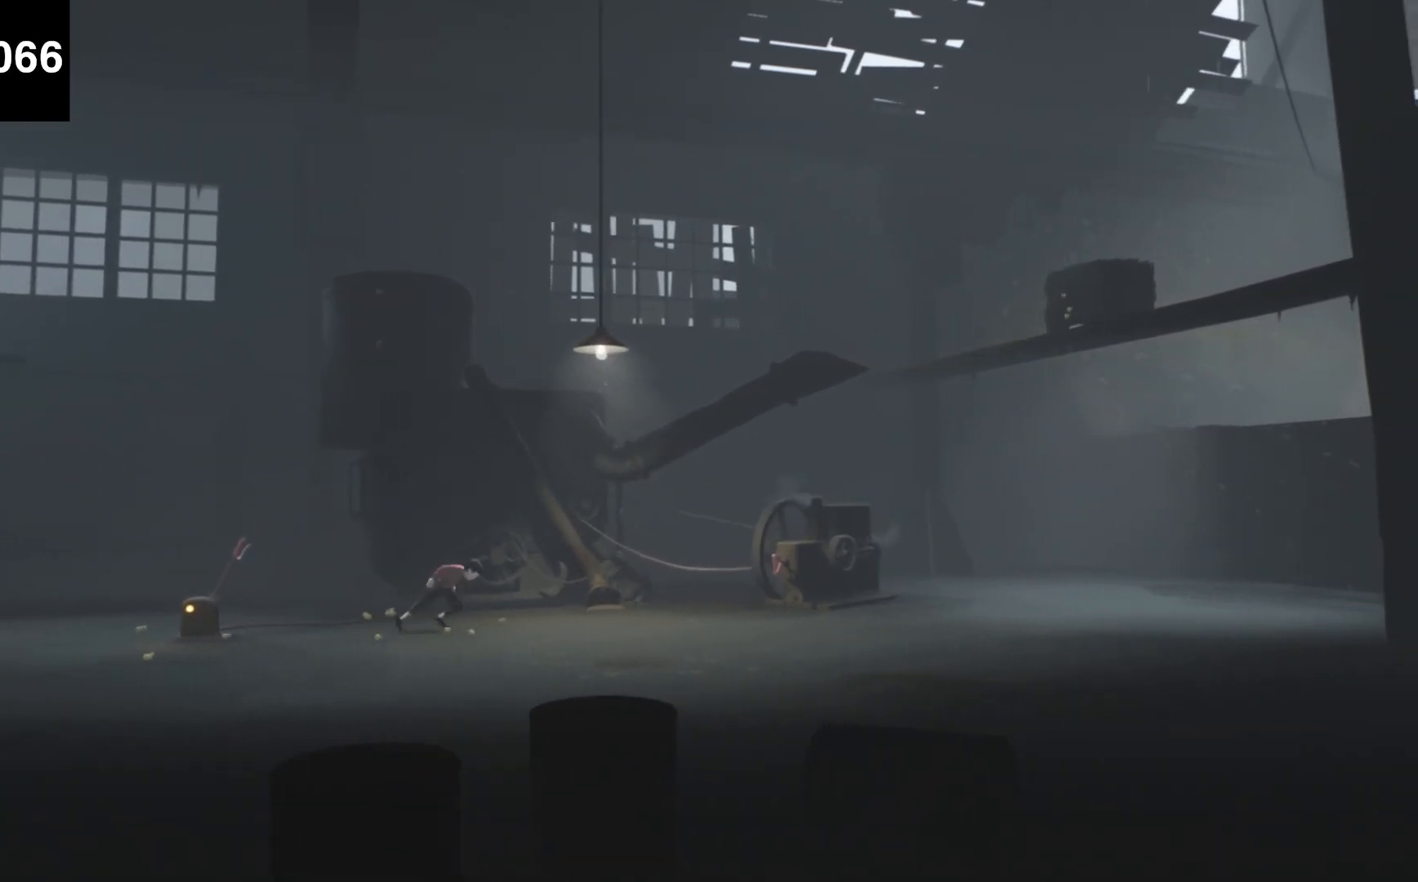
{"keys": ["d", "f"], "events": [[33, "f", "down"]]}
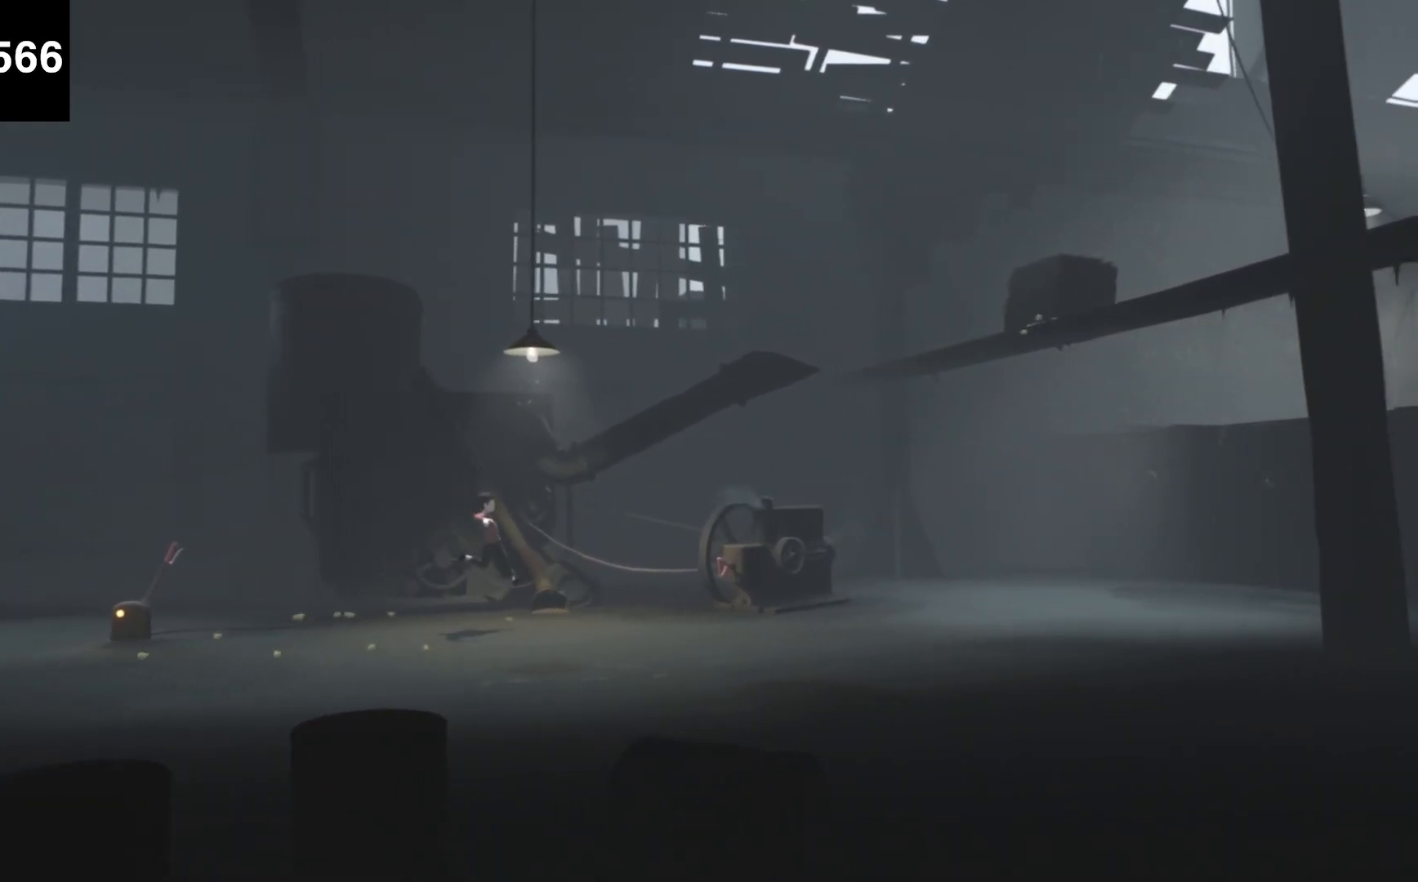
{"keys": ["d"], "events": [[367, "f", "up"]]}
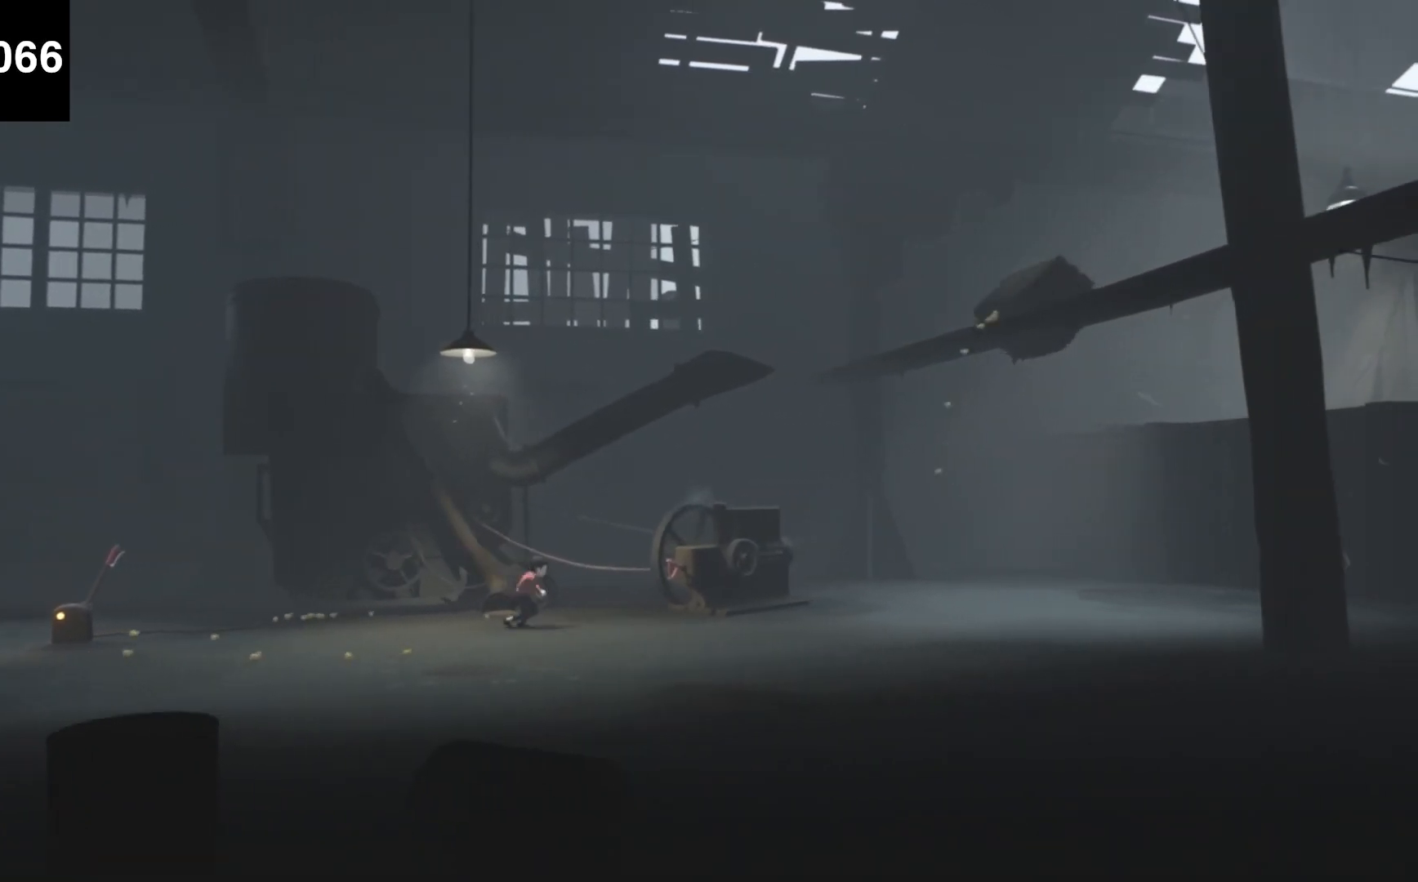
{"keys": ["d", "f"], "events": [[233, "f", "down"]]}
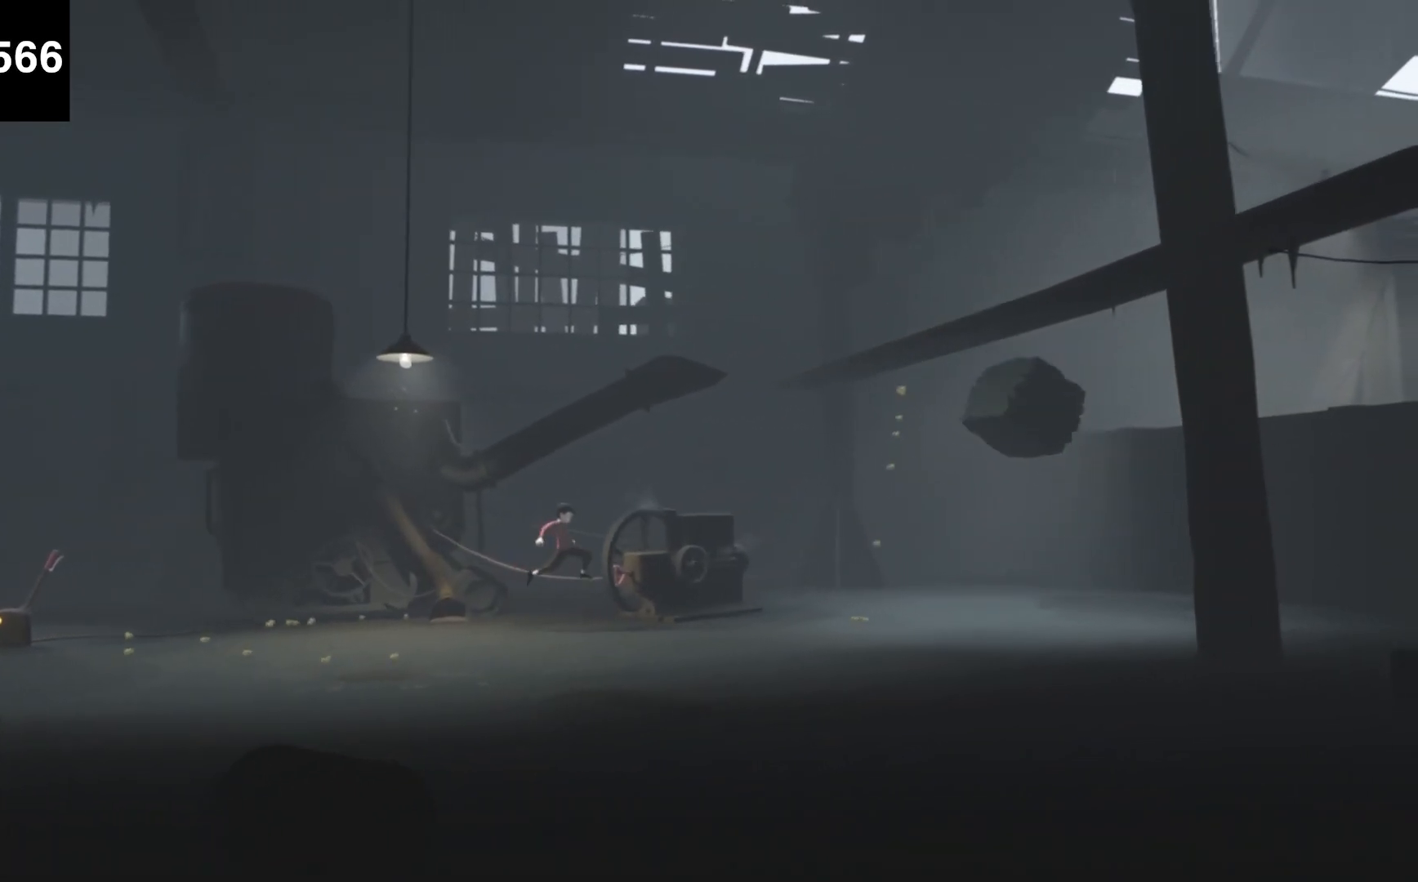
{"keys": ["d", "f"], "events": []}
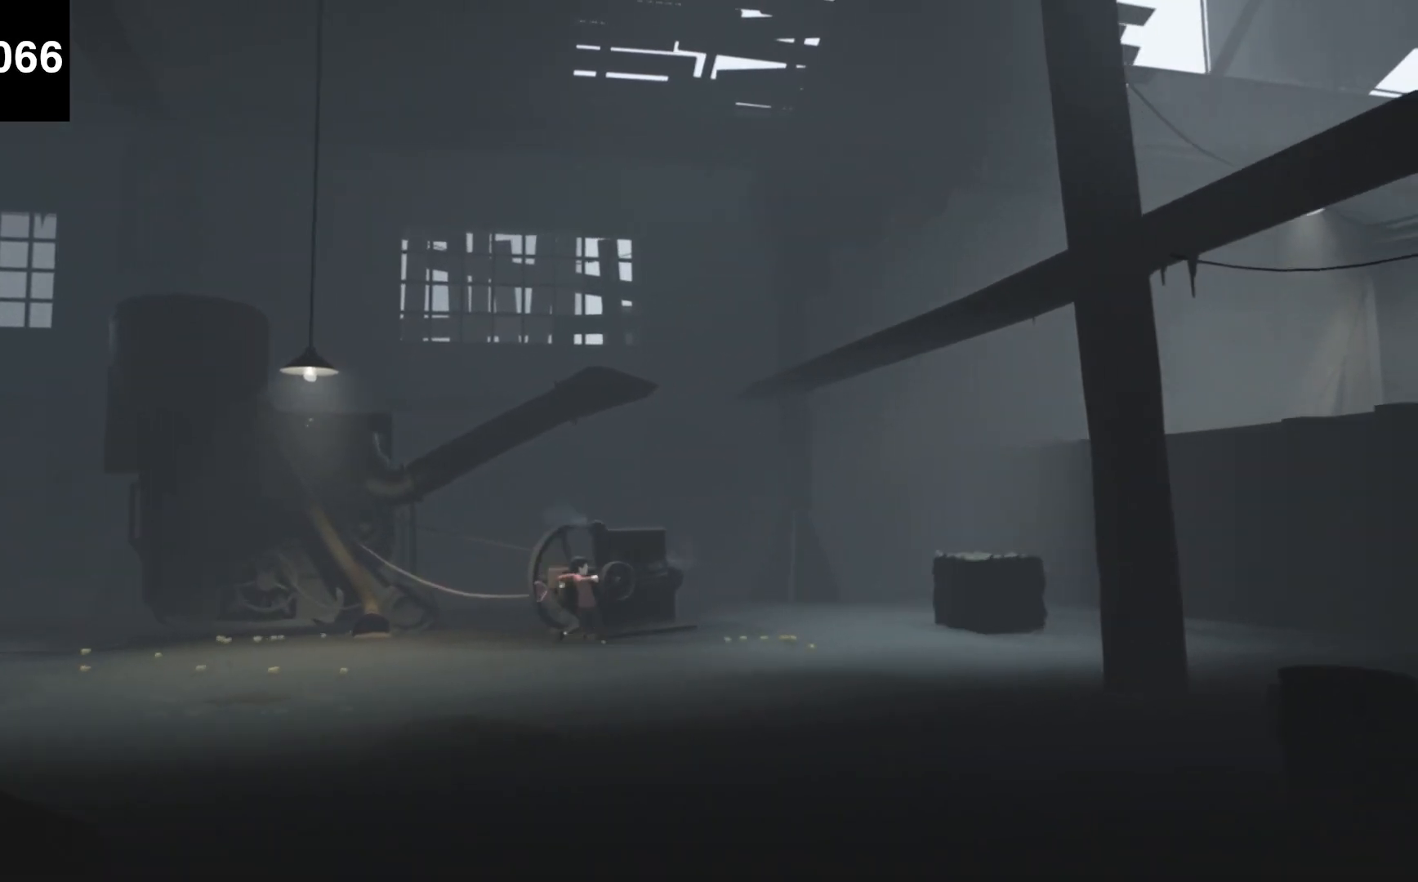
{"keys": ["d", "f"], "events": [[33, "f", "up"], [433, "f", "down"]]}
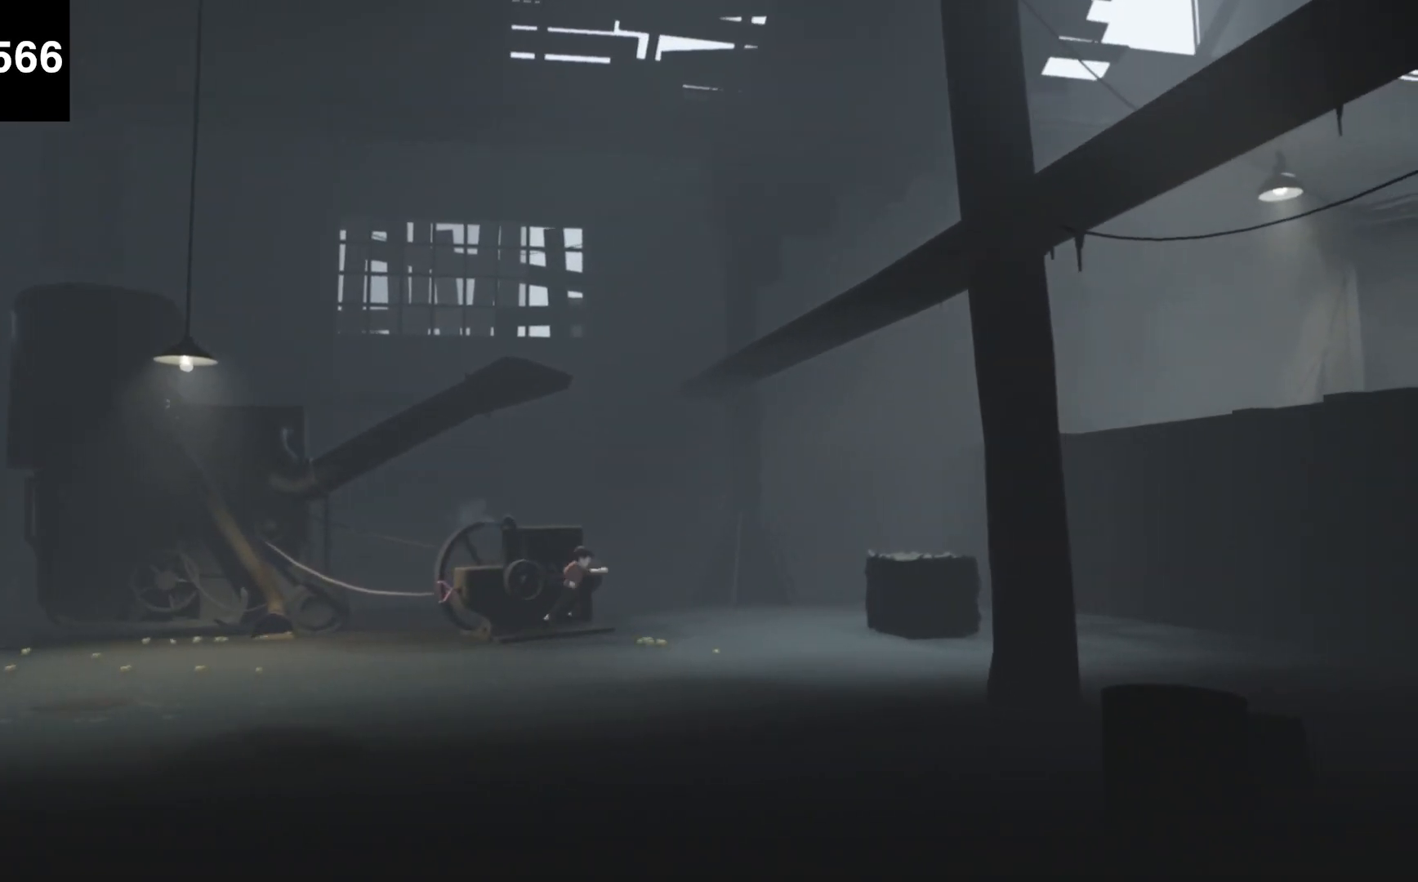
{"keys": ["d", "f"], "events": []}
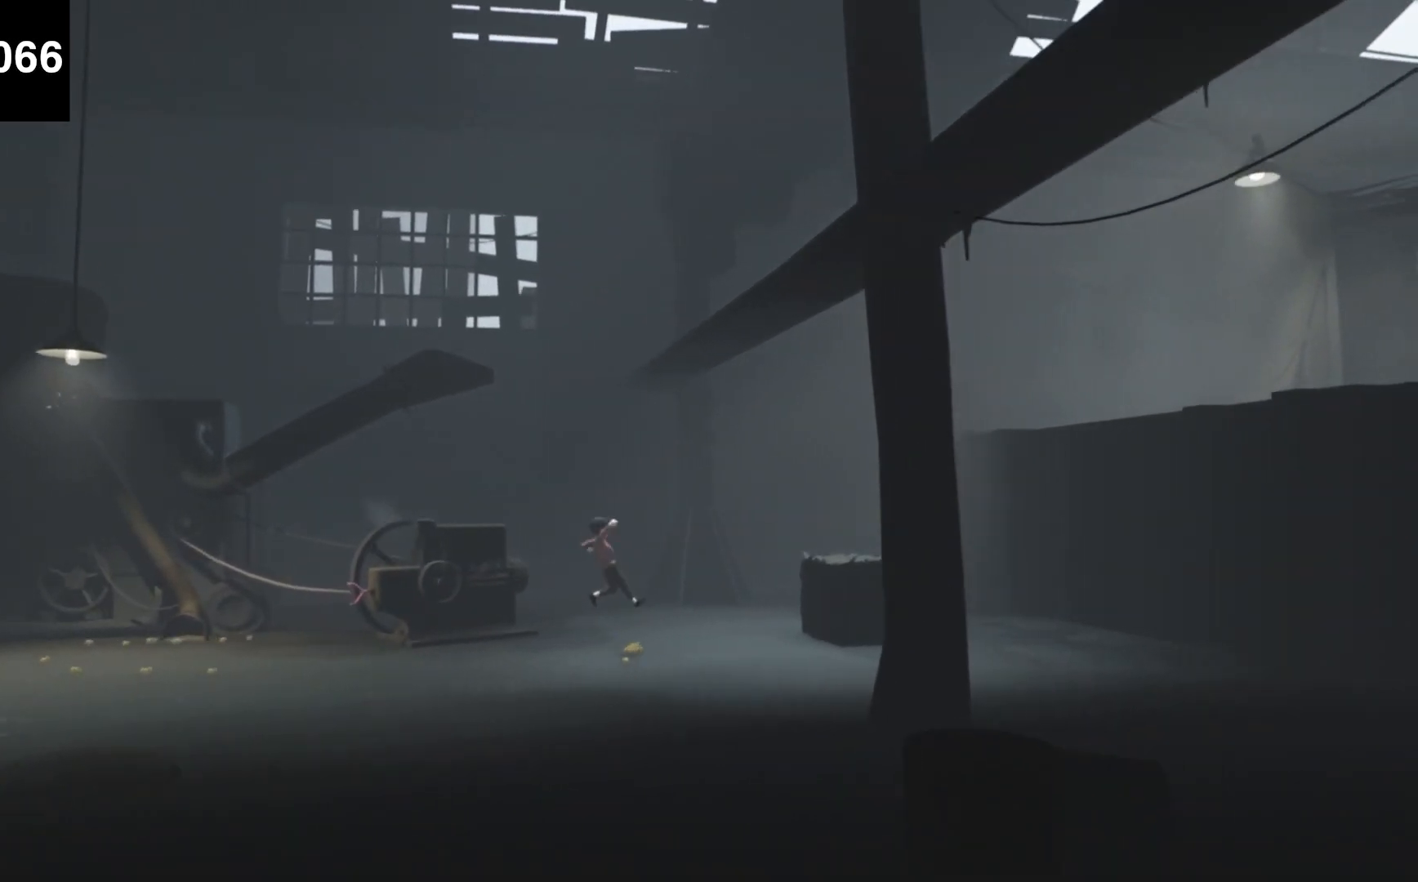
{"keys": ["d"], "events": [[267, "f", "up"]]}
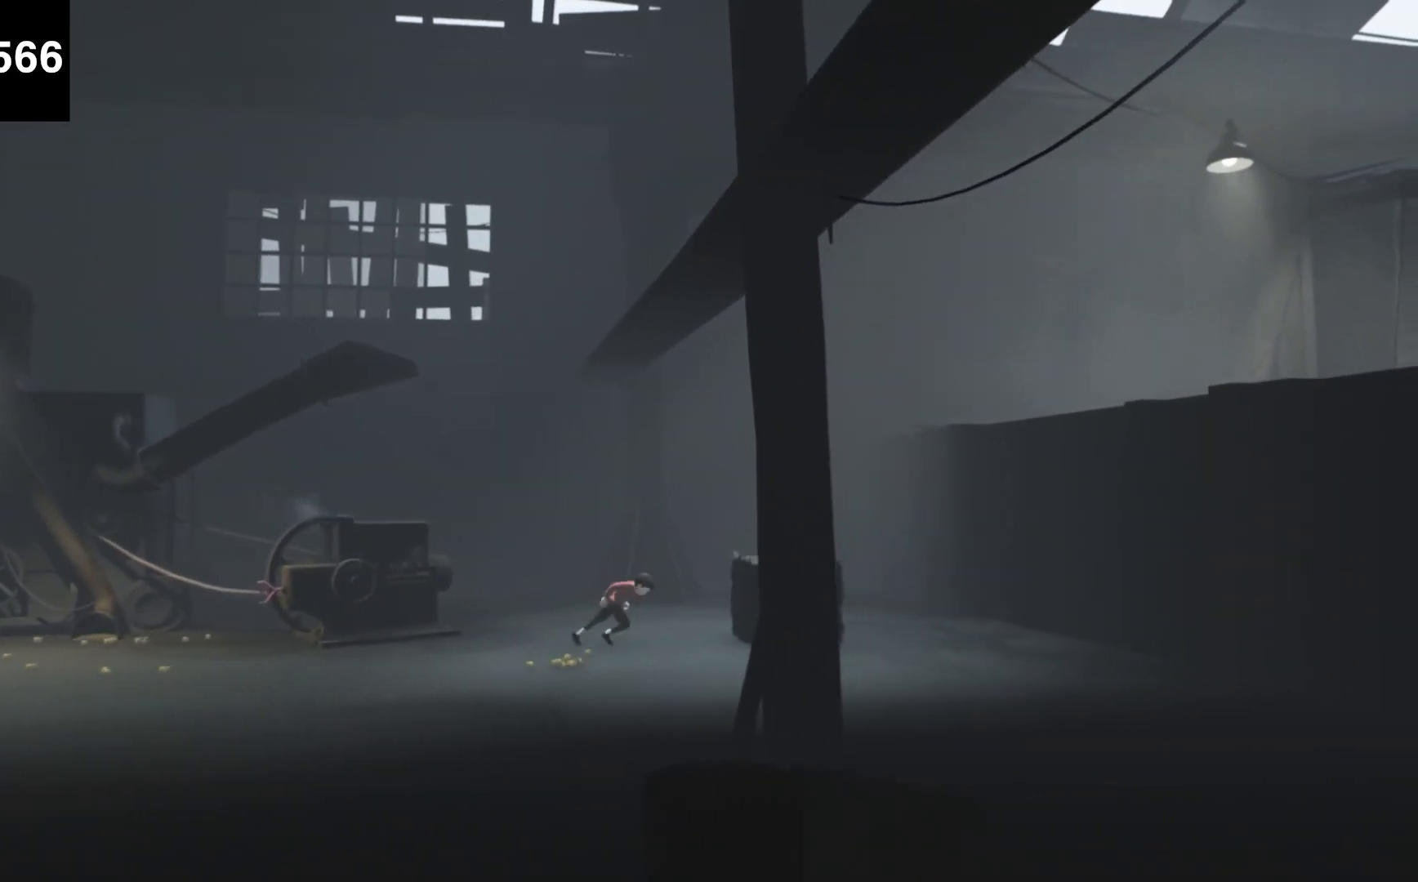
{"keys": ["d", "shift"], "events": [[133, "shift", "down"]]}
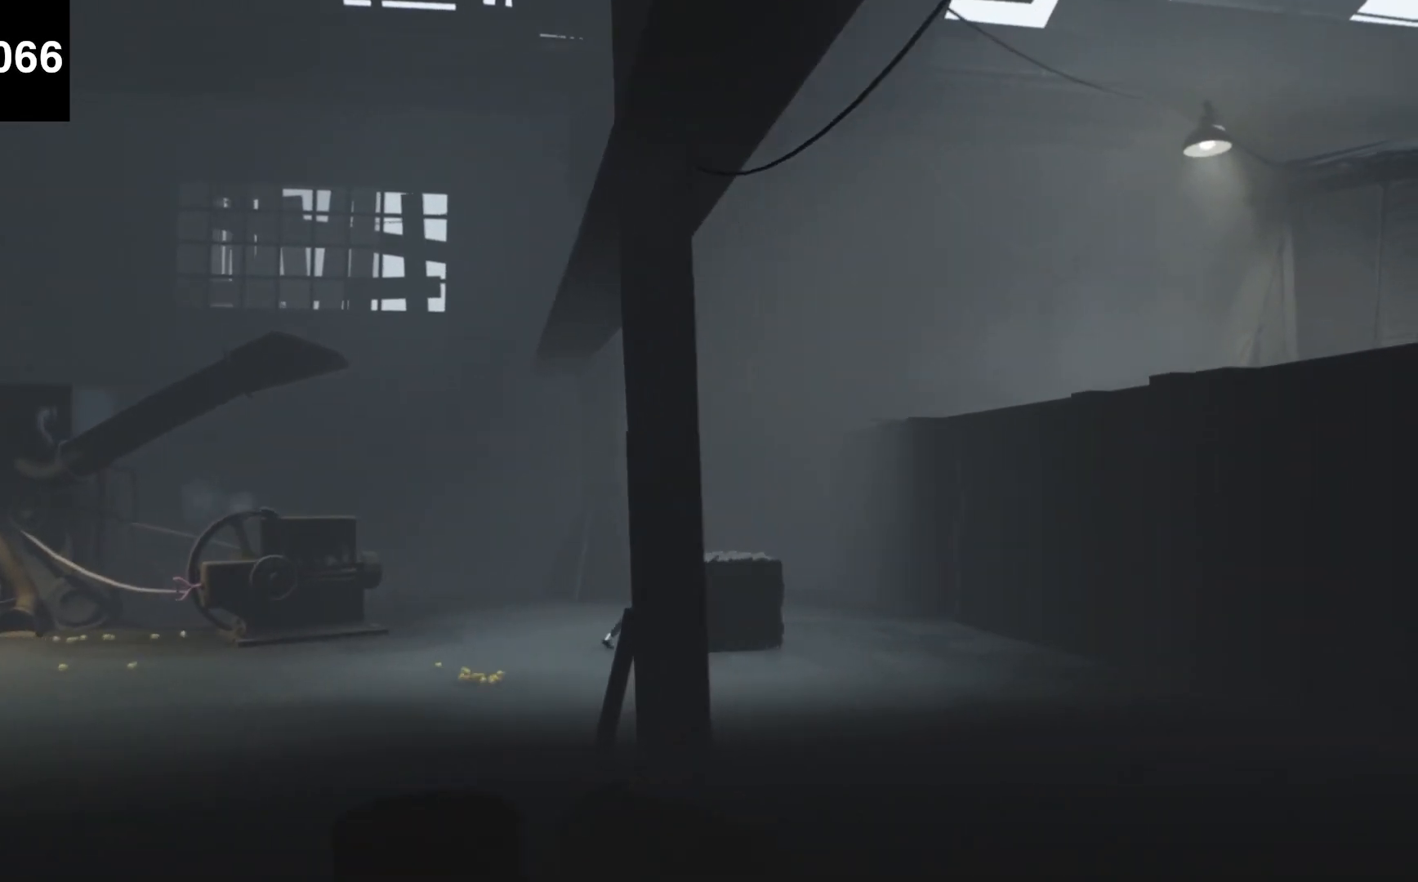
{"keys": ["d", "shift"], "events": []}
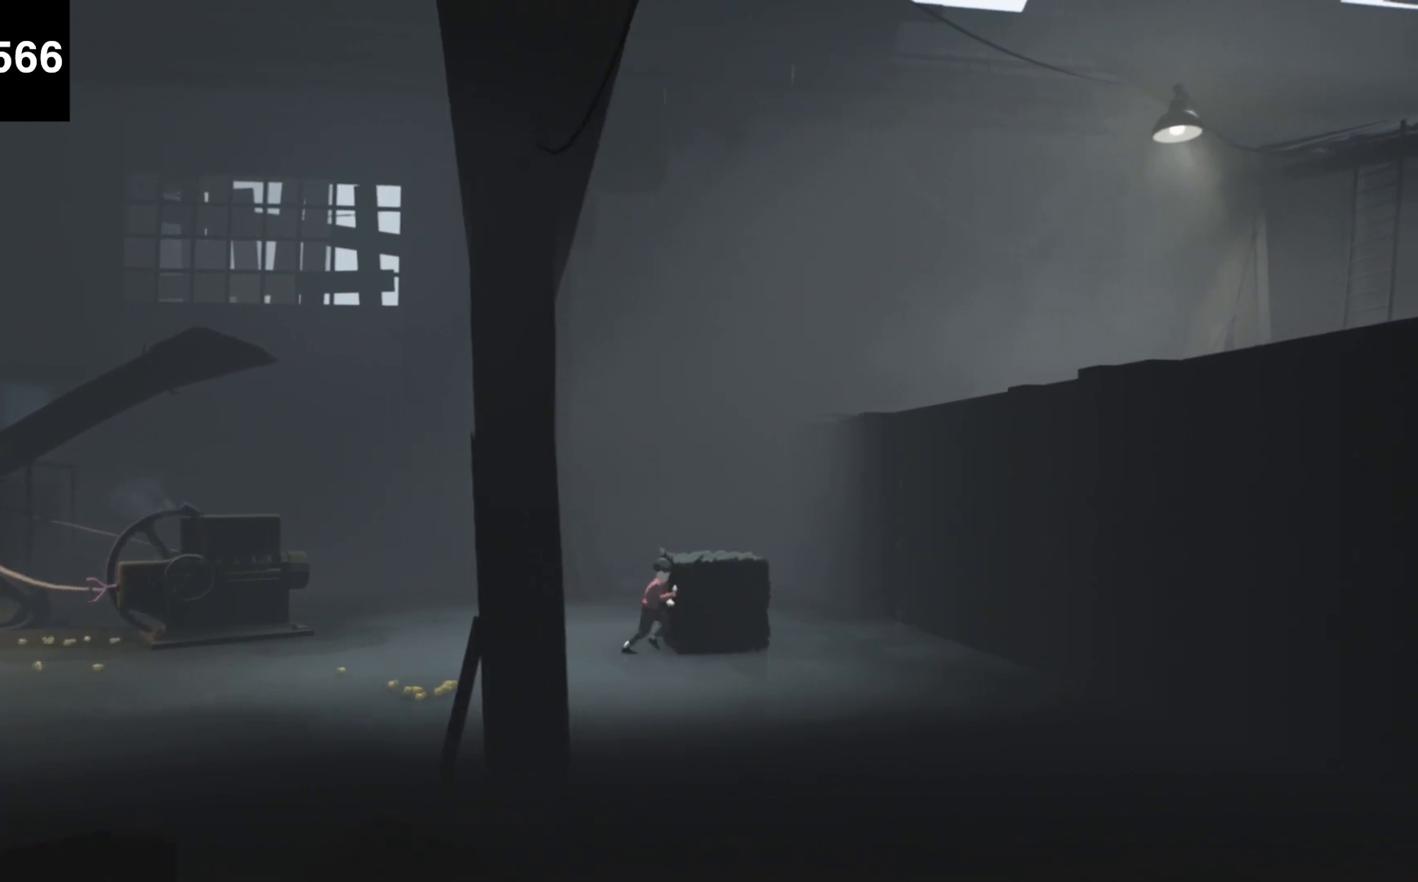
{"keys": ["d"], "events": [[67, "f", "down"], [67, "shift", "up"], [200, "f", "up"]]}
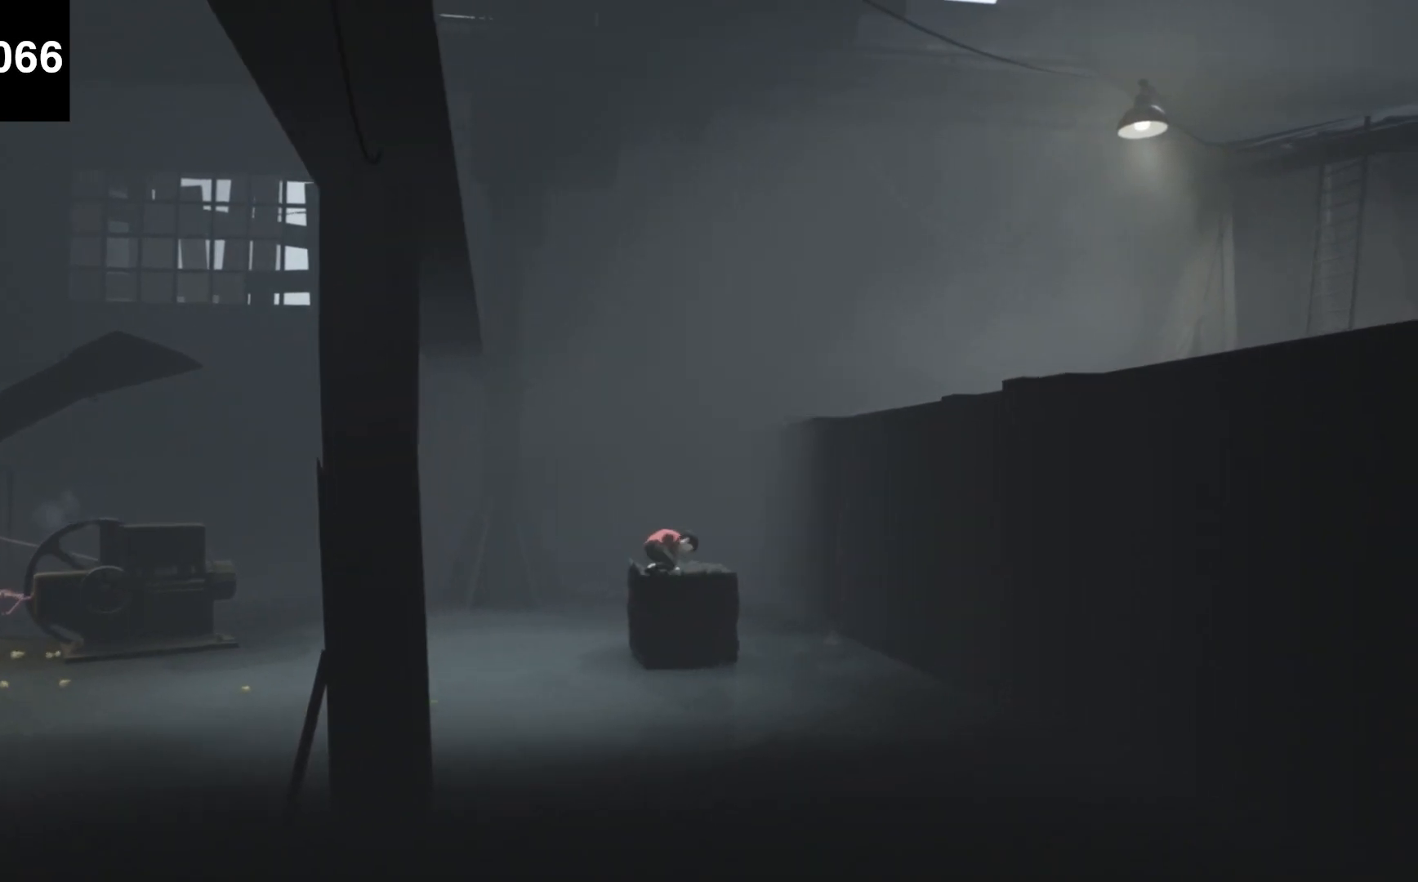
{"keys": ["d", "f"], "events": [[300, "f", "down"]]}
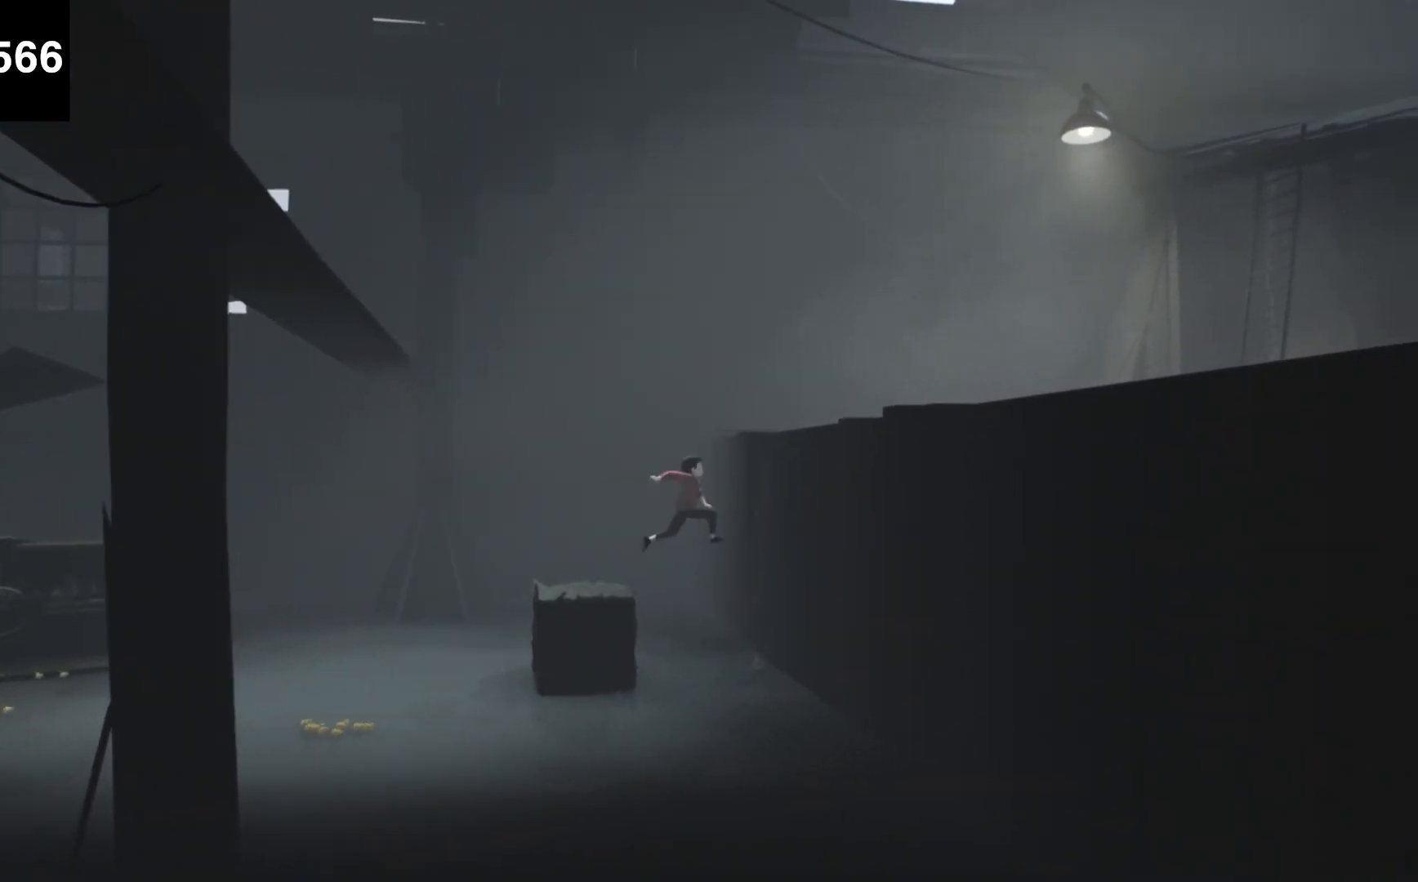
{"keys": ["d"], "events": [[500, "f", "up"]]}
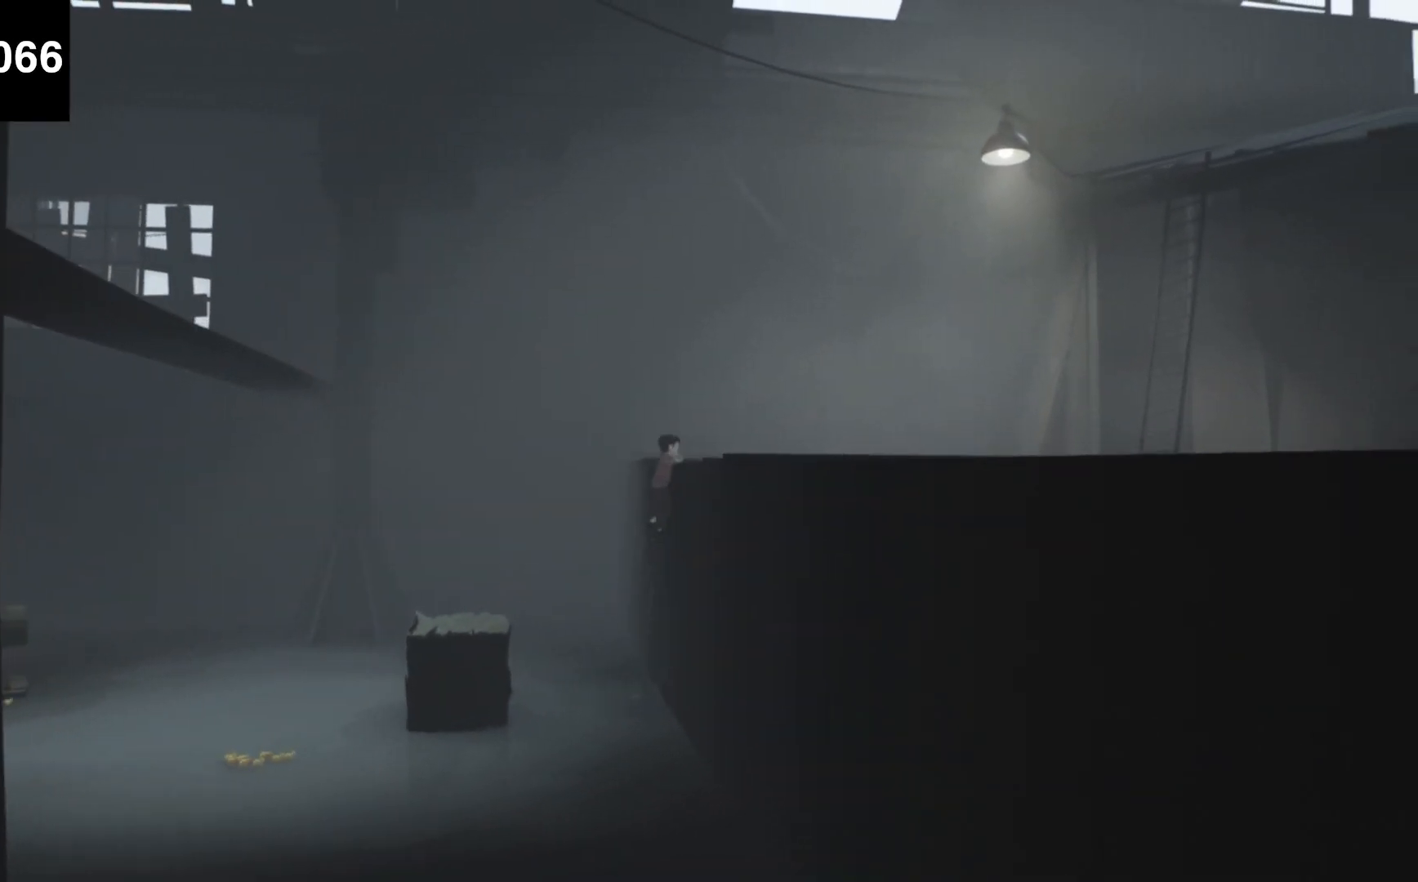
{"keys": ["d", "f"], "events": [[333, "f", "down"]]}